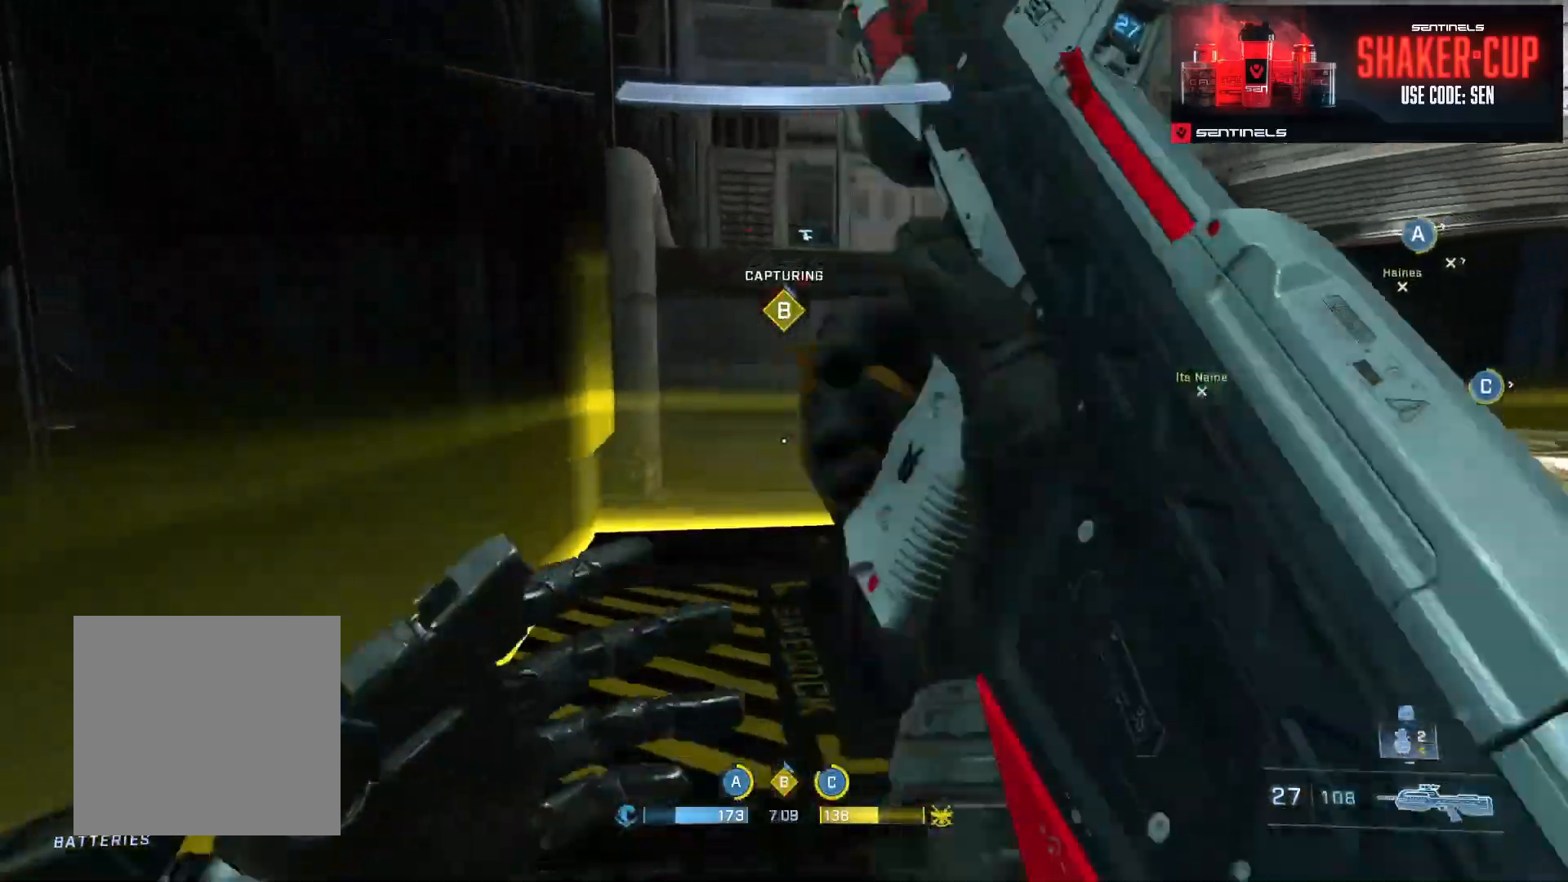
Gameplay with a controller (Xbox layout); each line is a JSON object with the inputs held at the frame after it. "events" lists button and stick changes between this image and that frame as [ms after this image, input, new state], when the widget could be followed in between.
{"buttons": [], "left_stick": "left", "right_stick": "right", "events": [[151, "right_stick", "right"], [418, "left_stick", "left"]]}
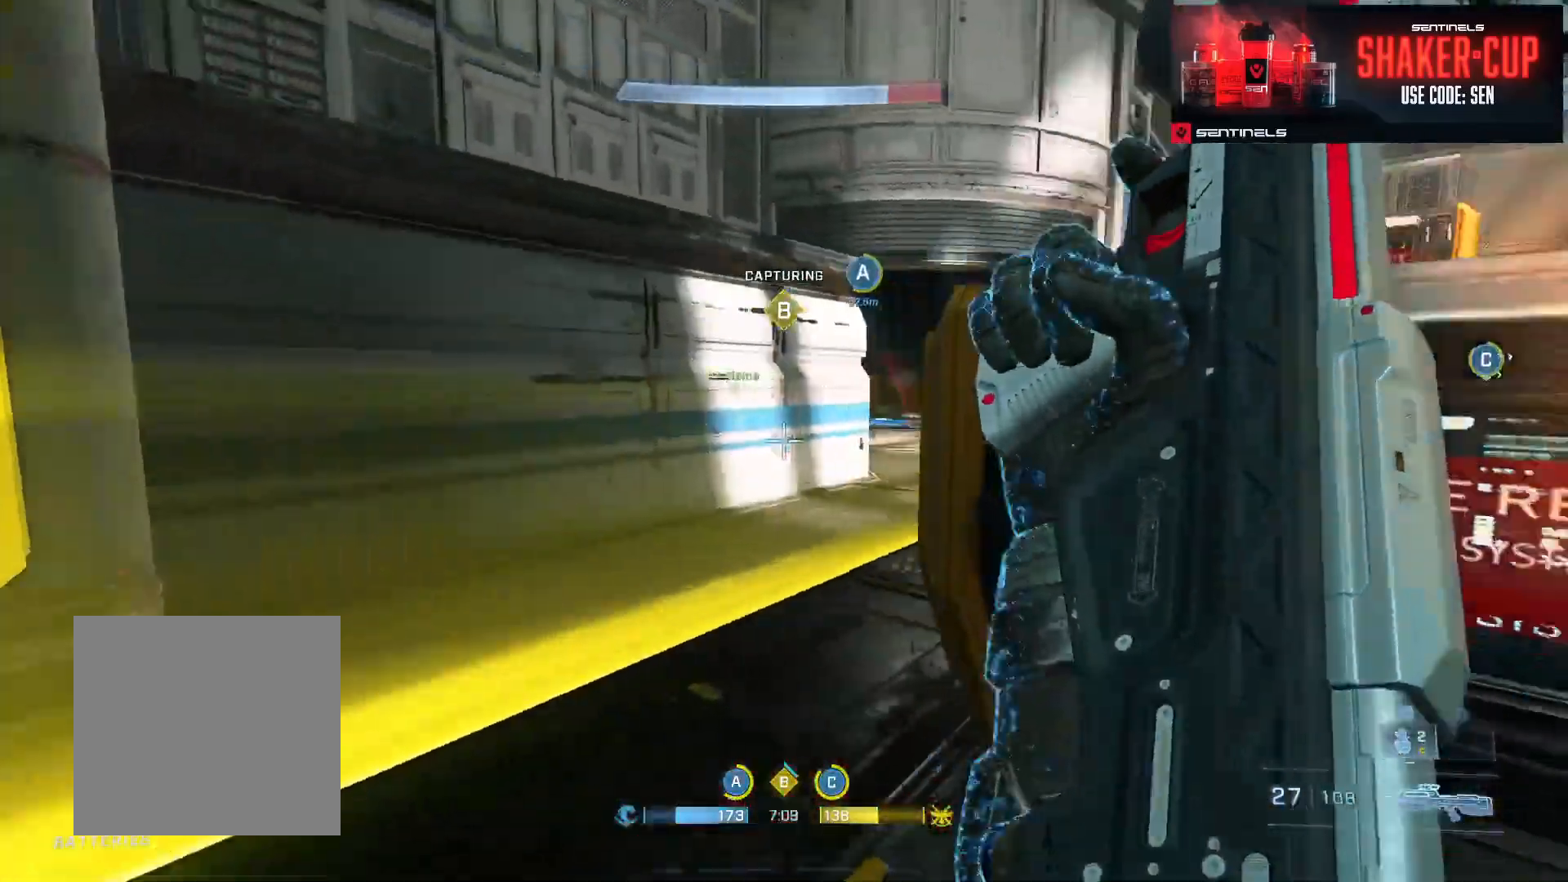
{"buttons": ["L3"], "left_stick": "down-right", "right_stick": "up", "events": [[50, "left_stick", "center"], [83, "right_stick", "down"], [133, "left_stick", "up"], [167, "L2", "down"], [334, "L2", "up"], [400, "left_stick", "center"], [417, "right_stick", "center"], [467, "left_stick", "down-right"], [467, "right_stick", "up"], [484, "L3", "down"]]}
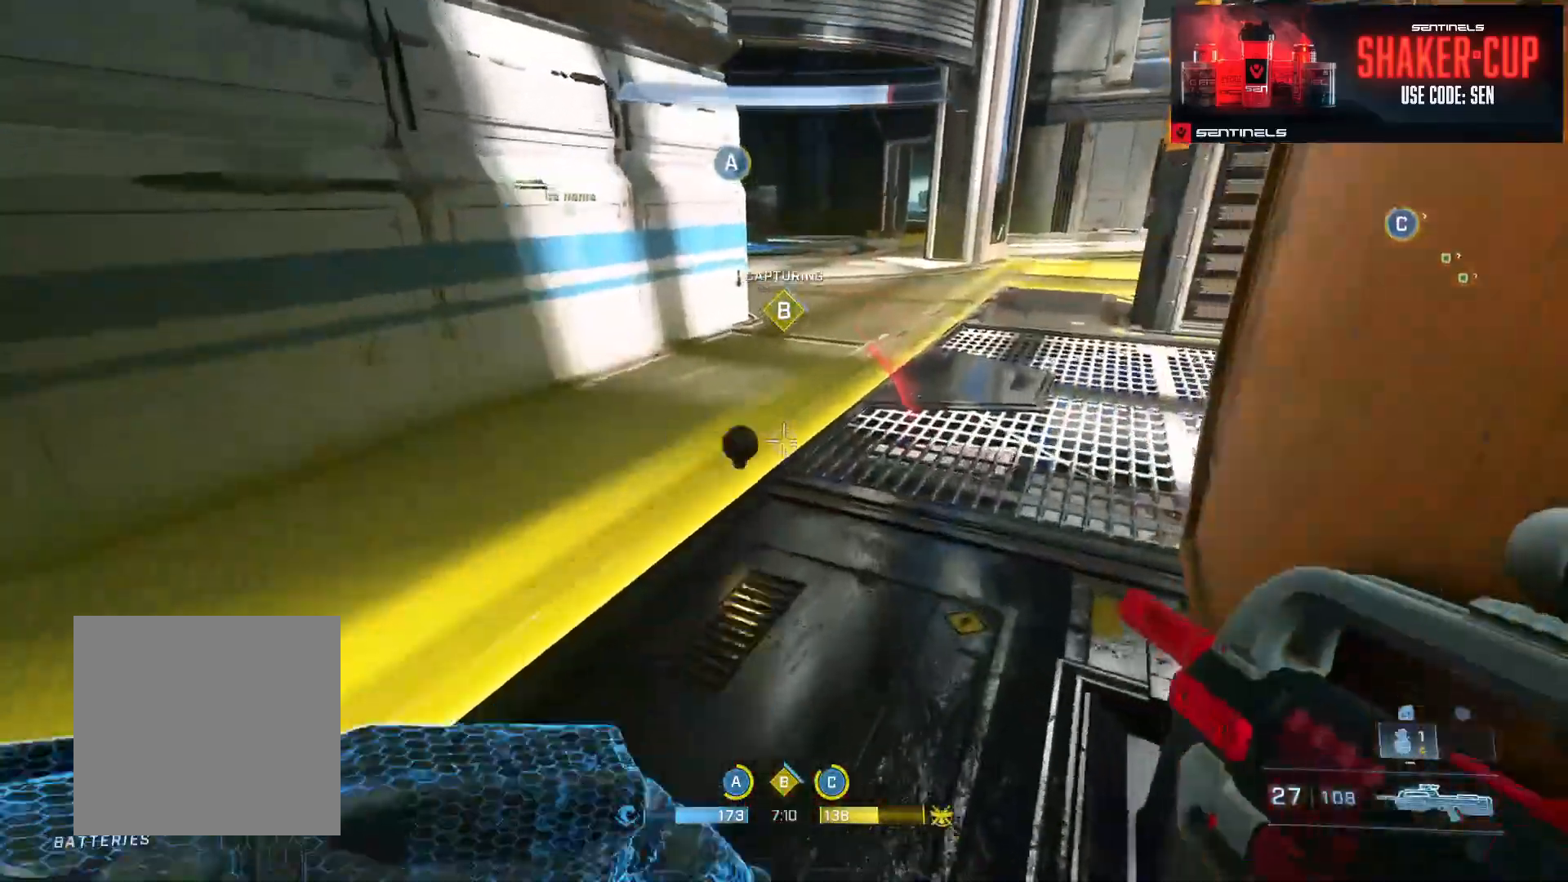
{"buttons": ["L3"], "left_stick": "center", "right_stick": "center", "events": [[151, "right_stick", "center"], [334, "right_stick", "up"], [418, "right_stick", "center"], [451, "left_stick", "center"]]}
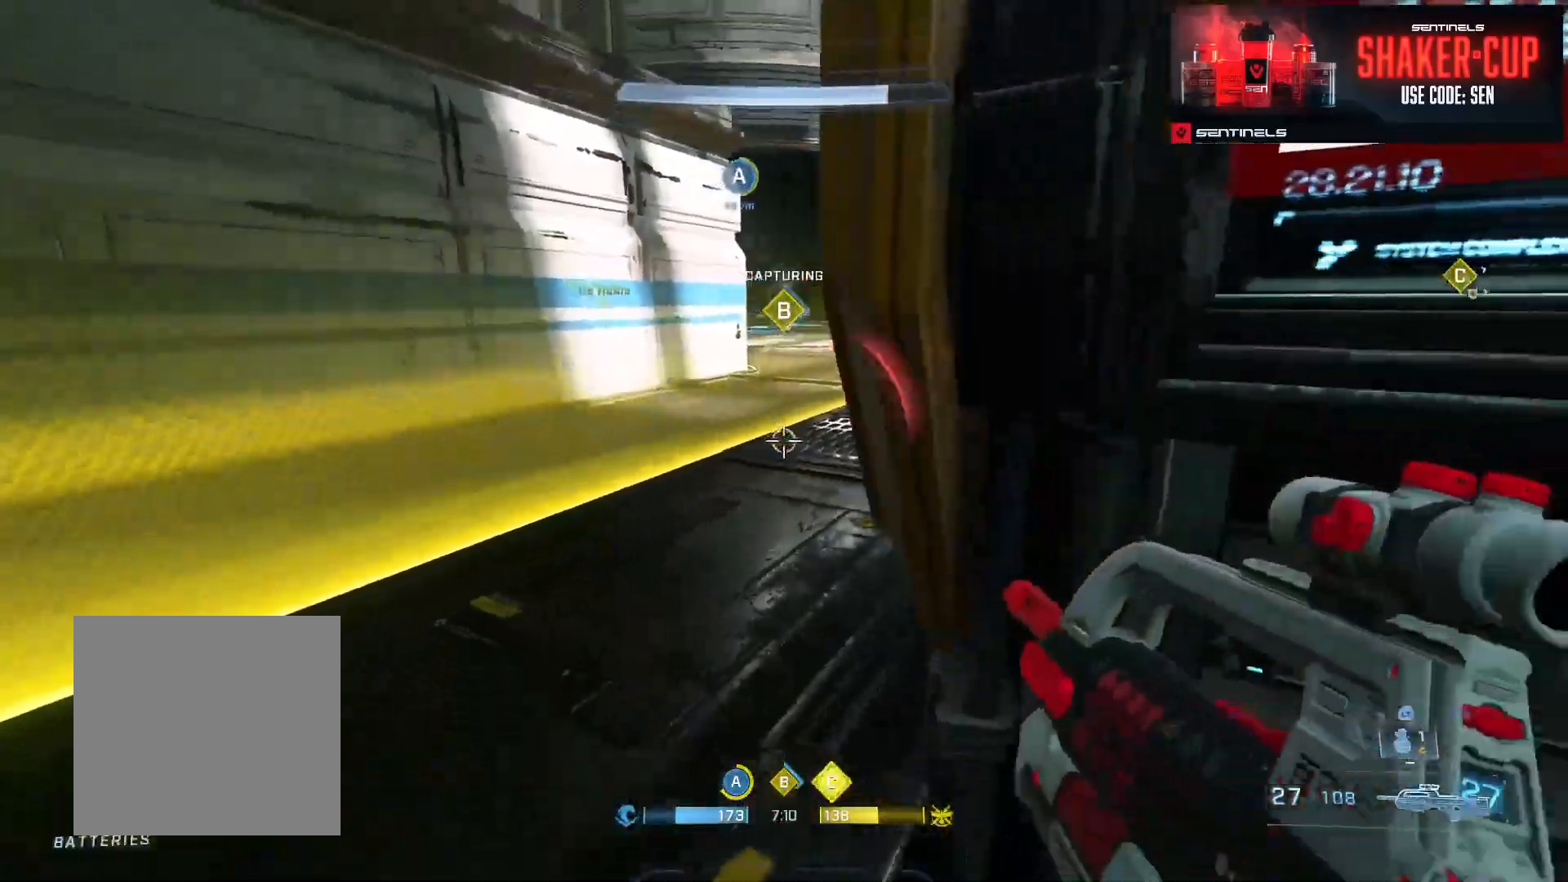
{"buttons": [], "left_stick": "right", "right_stick": "right", "events": [[17, "L2", "down"], [83, "left_stick", "up"], [150, "L2", "up"], [167, "left_stick", "center"], [183, "L3", "up"], [200, "right_stick", "up-right"], [234, "left_stick", "down-right"], [250, "right_stick", "right"], [417, "left_stick", "right"]]}
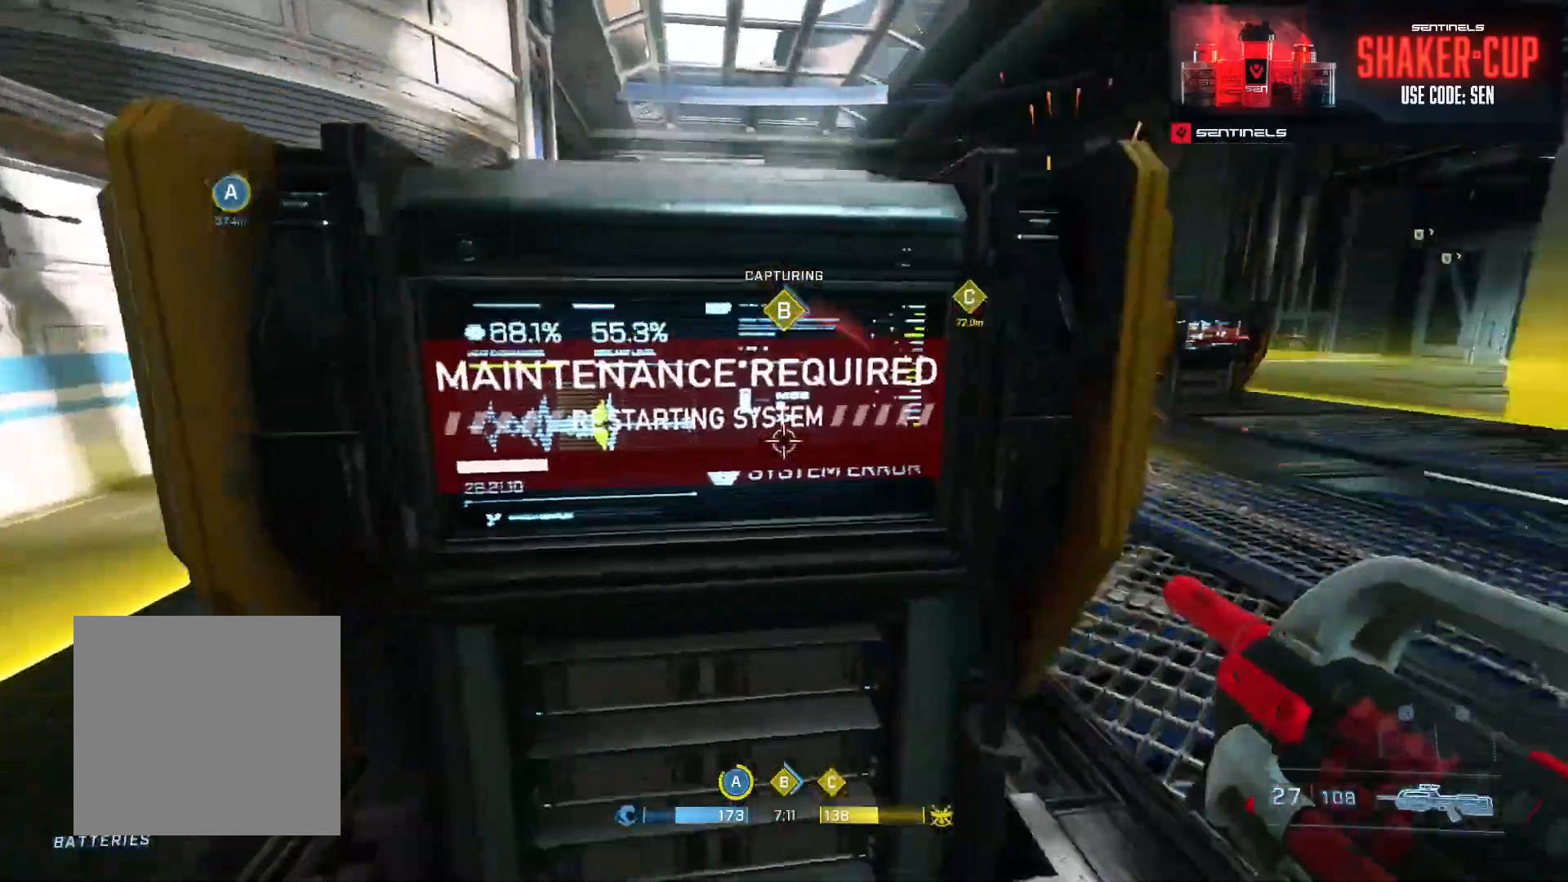
{"buttons": ["L3"], "left_stick": "up-right", "right_stick": "left", "events": [[34, "left_stick", "up-right"], [51, "A", "down"], [134, "A", "up"], [184, "A", "down"], [267, "A", "up"], [334, "A", "down"], [351, "right_stick", "center"], [401, "A", "up"], [434, "L3", "down"], [501, "right_stick", "left"]]}
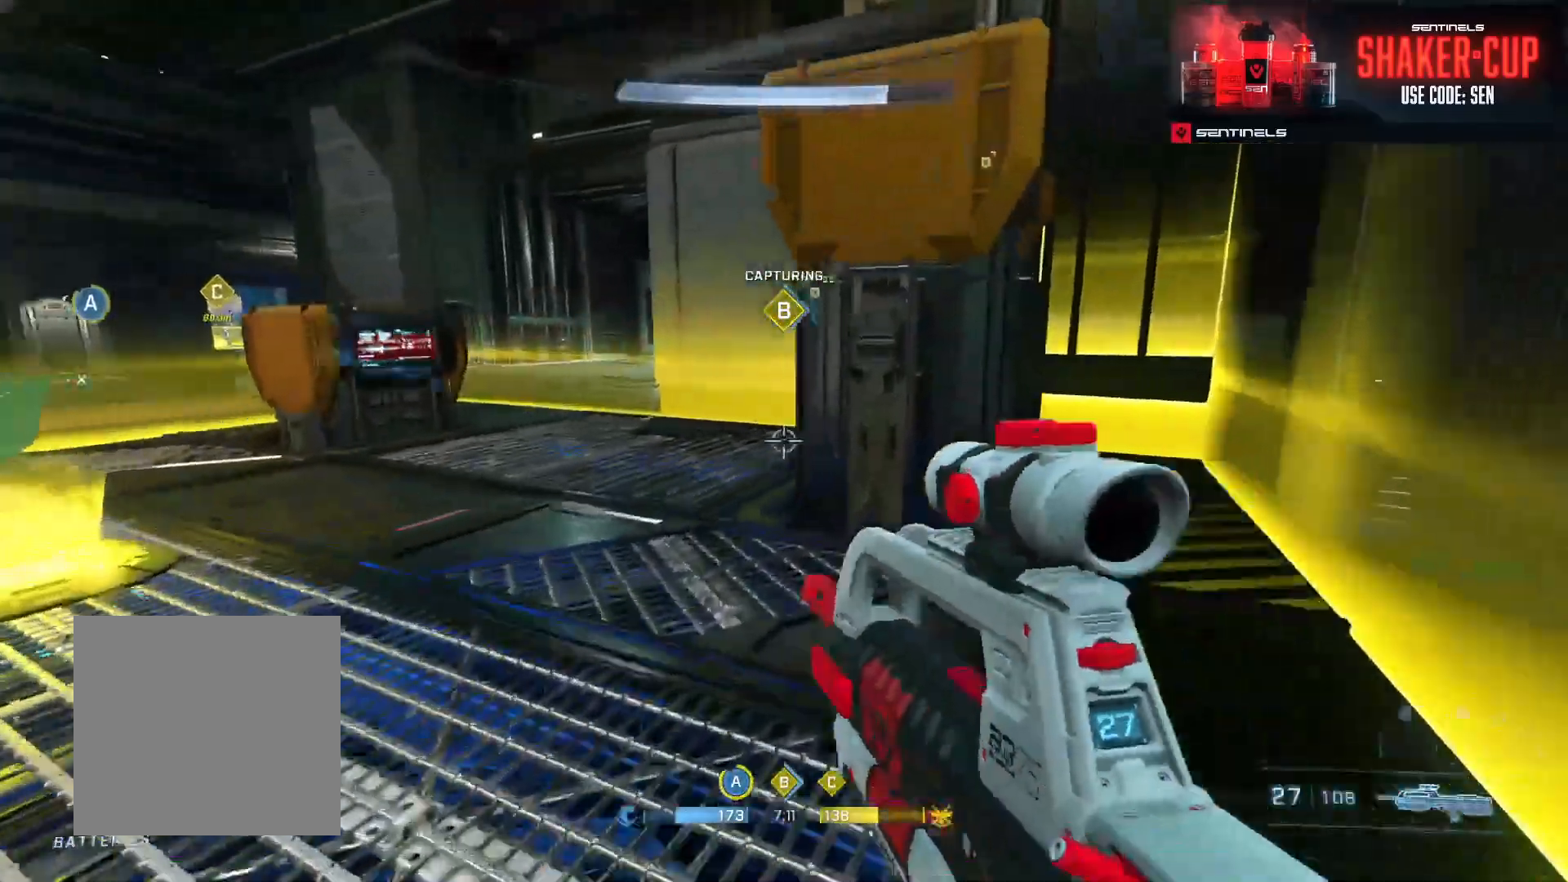
{"buttons": [], "left_stick": "down-right", "right_stick": "left", "events": [[234, "left_stick", "right"], [284, "L3", "up"], [367, "left_stick", "down-right"]]}
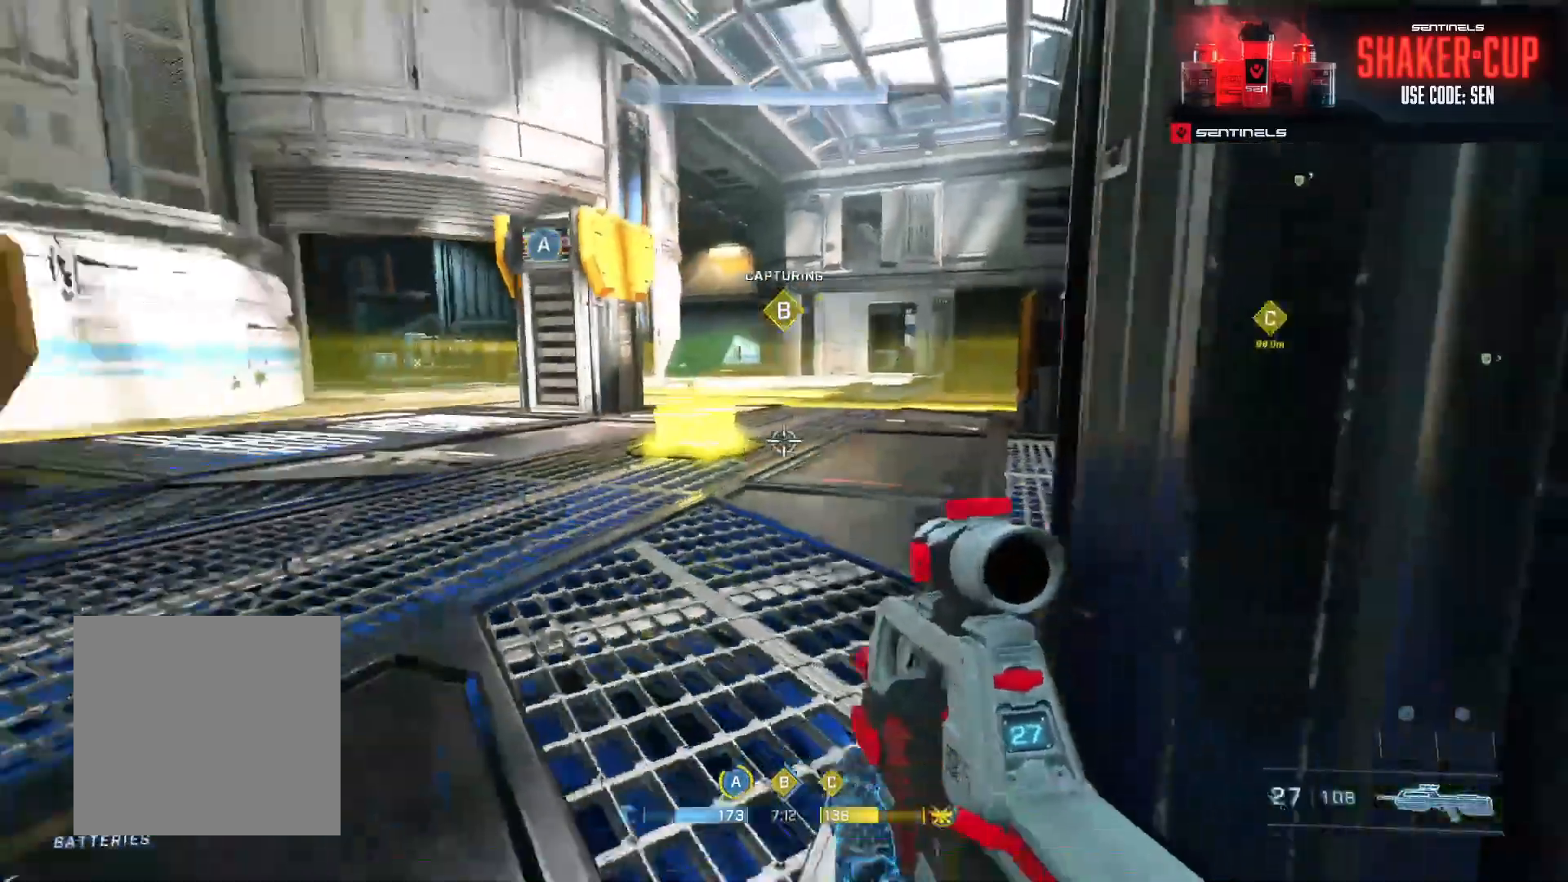
{"buttons": [], "left_stick": "center", "right_stick": "center", "events": [[51, "right_stick", "up-left"], [201, "right_stick", "center"], [234, "left_stick", "center"]]}
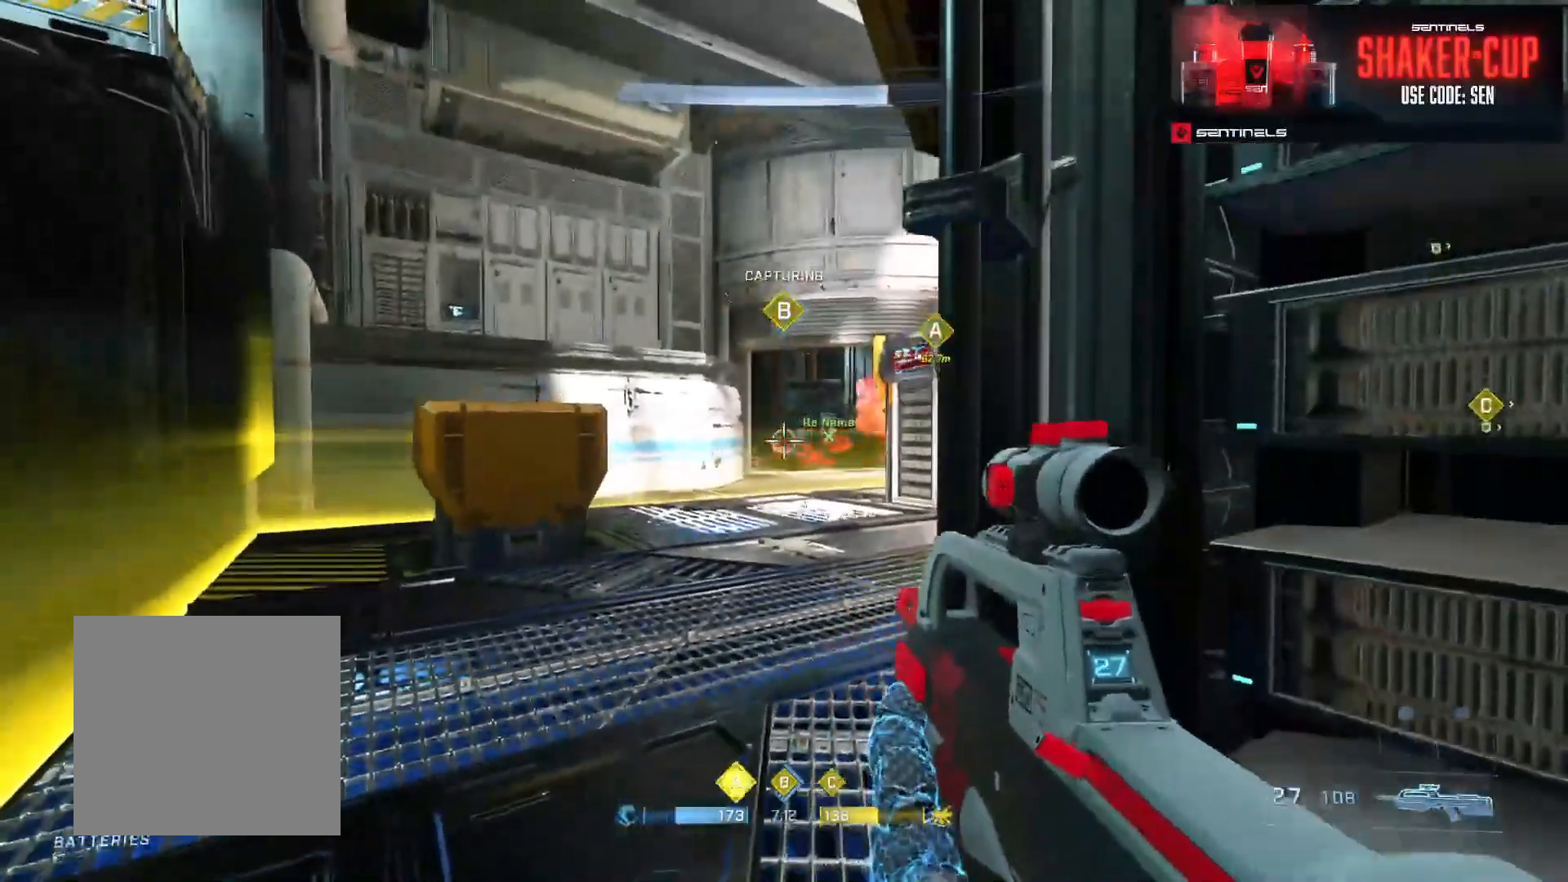
{"buttons": ["L3"], "left_stick": "center", "right_stick": "center"}
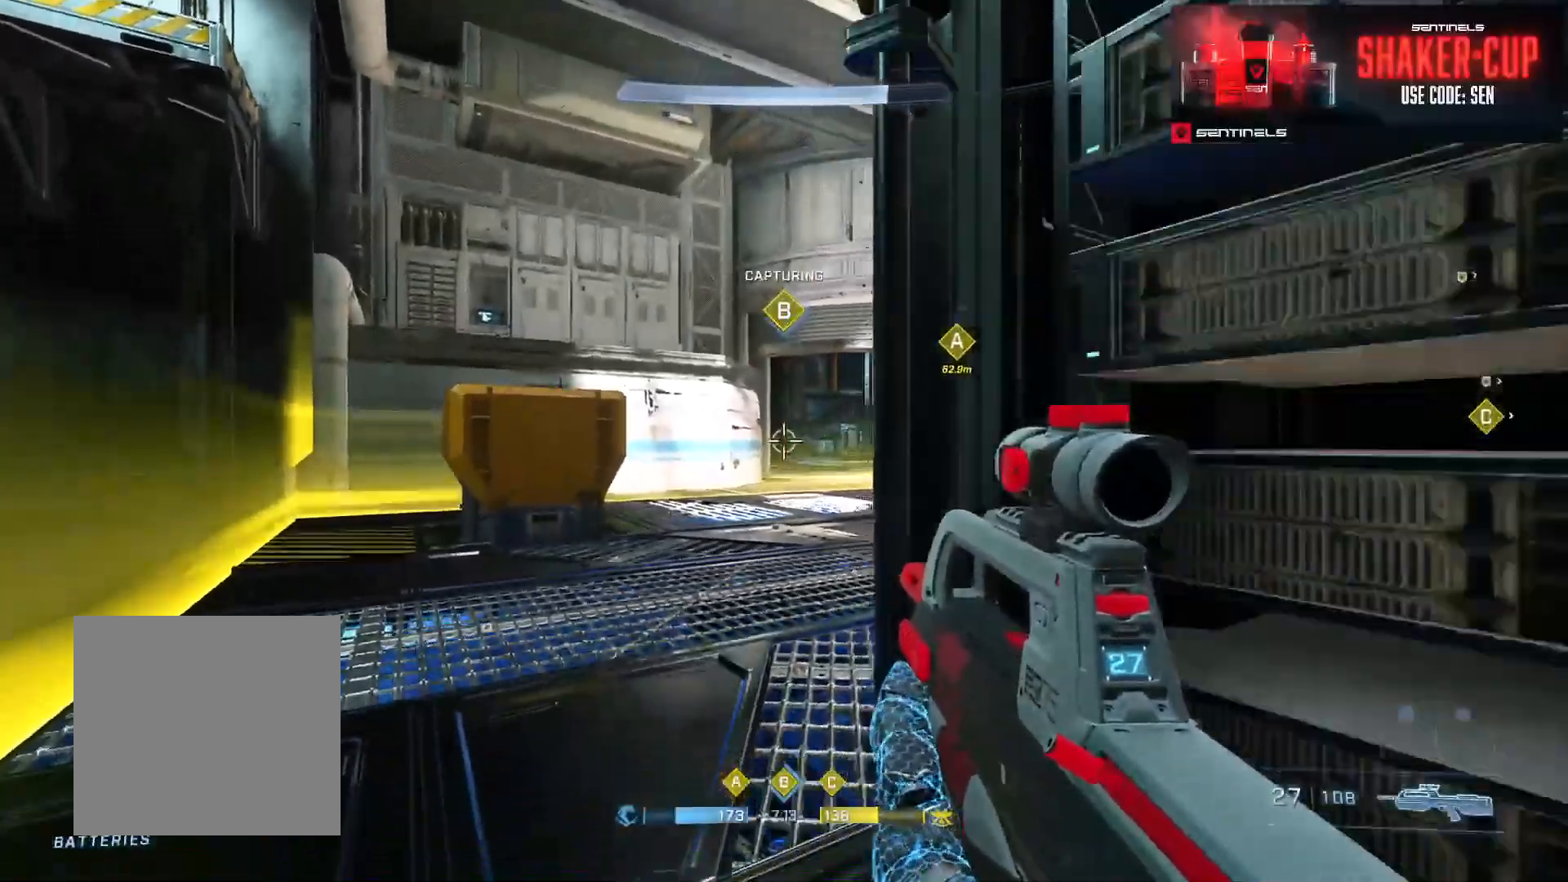
{"buttons": ["L3"], "left_stick": "down-right", "right_stick": "center", "events": [[34, "left_stick", "up-left"], [117, "left_stick", "center"], [334, "left_stick", "down-right"]]}
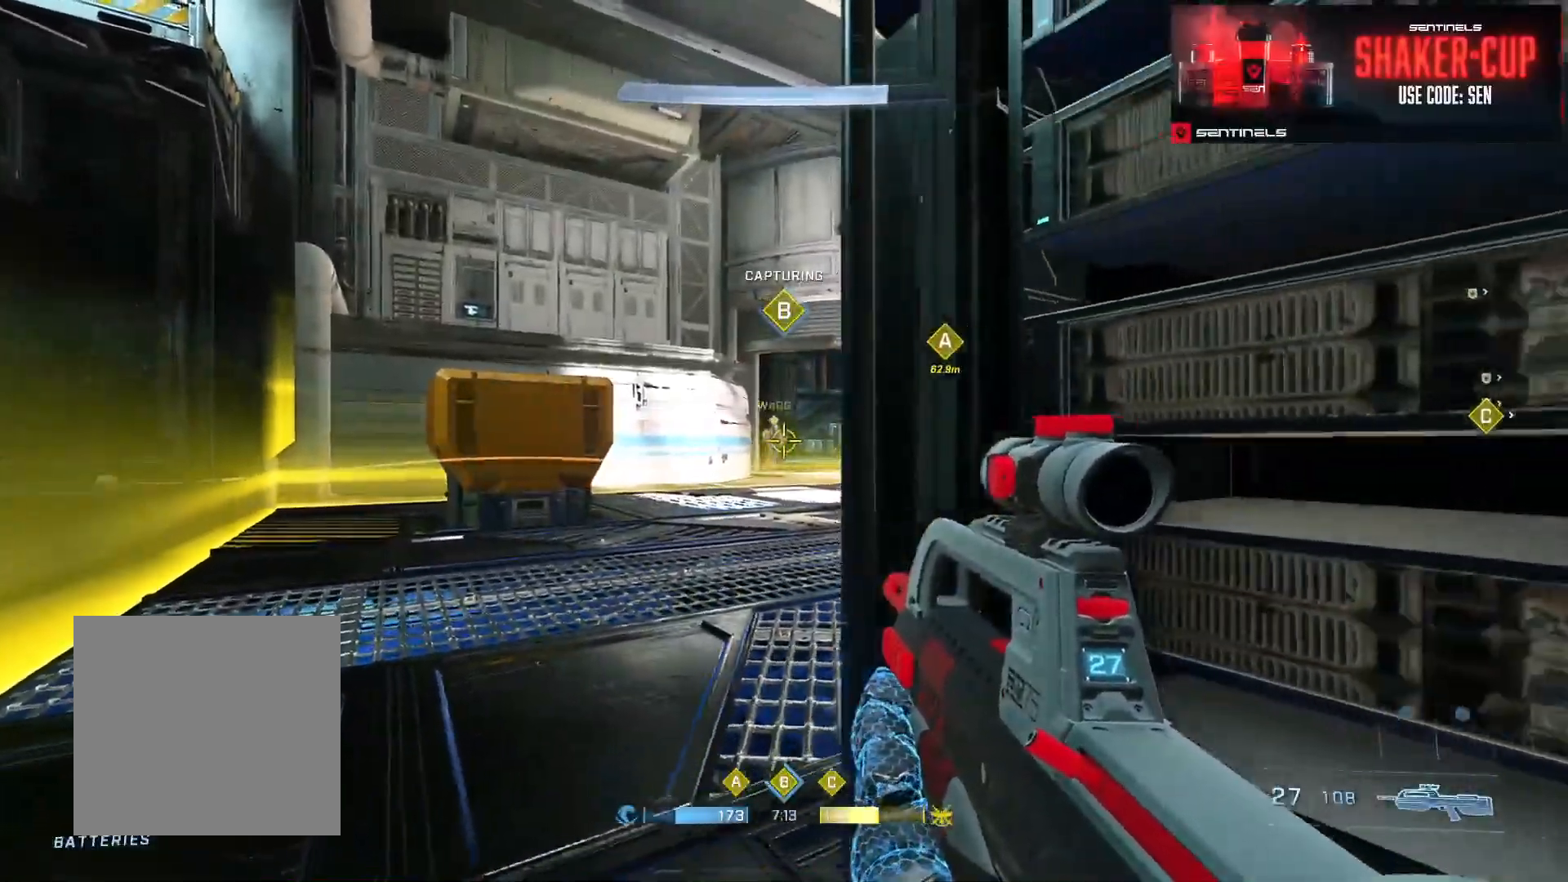
{"buttons": ["R2", "L3"], "left_stick": "center", "right_stick": "up-right", "events": [[17, "left_stick", "center"], [67, "R2", "down"], [200, "R2", "up"], [217, "left_stick", "left"], [284, "left_stick", "center"], [384, "R2", "down"], [467, "right_stick", "up-right"]]}
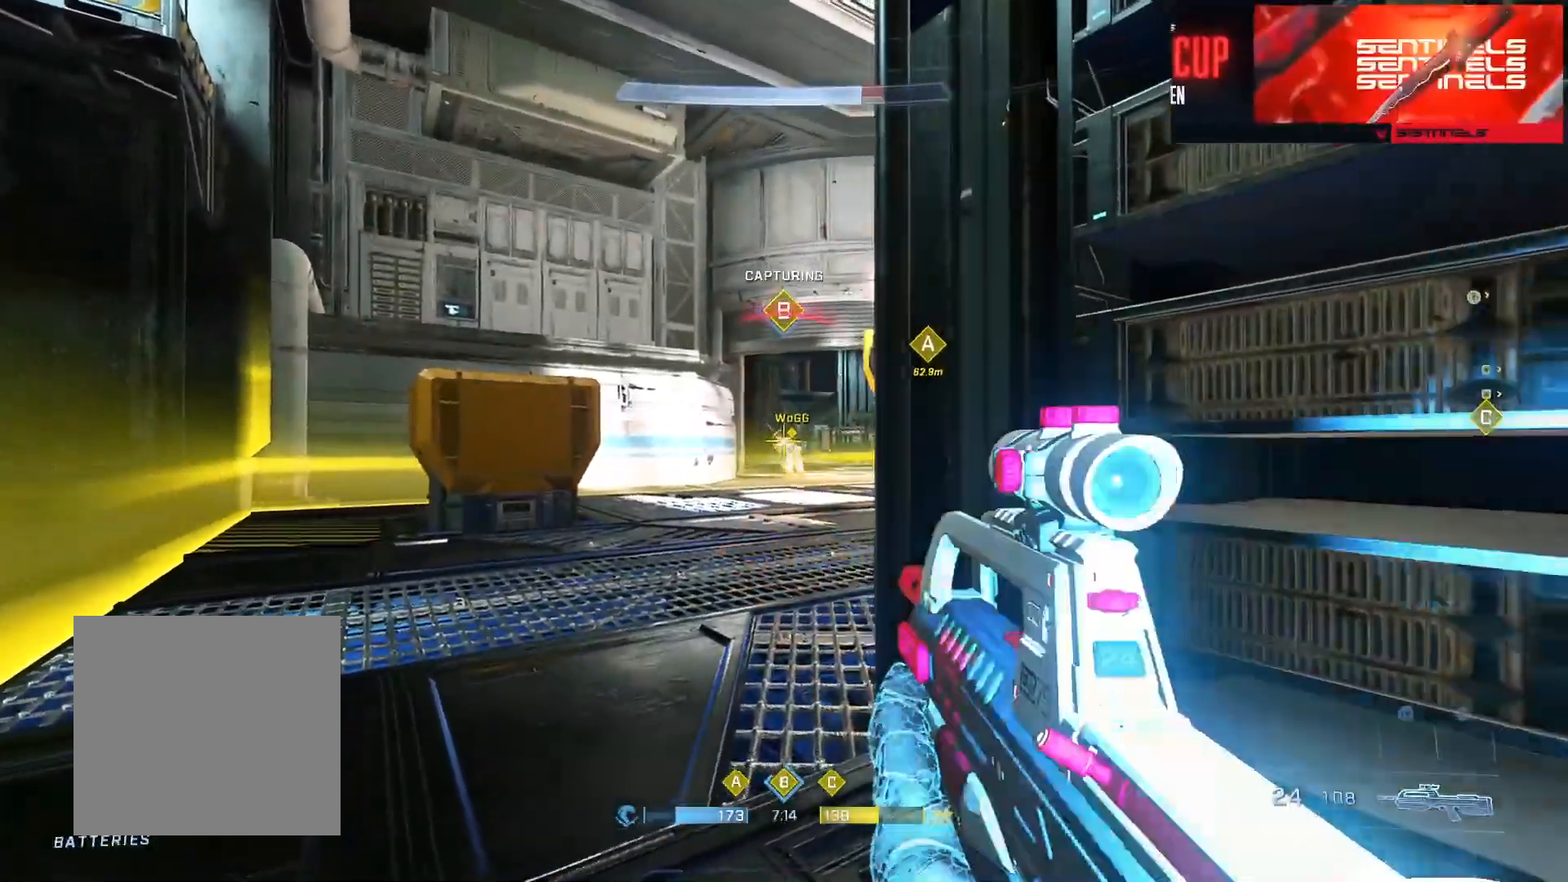
{"buttons": ["R2", "L3"], "left_stick": "center", "right_stick": "right", "events": [[51, "right_stick", "down-right"], [117, "left_stick", "left"], [201, "R2", "up"], [317, "right_stick", "right"], [351, "R2", "down"], [468, "left_stick", "center"]]}
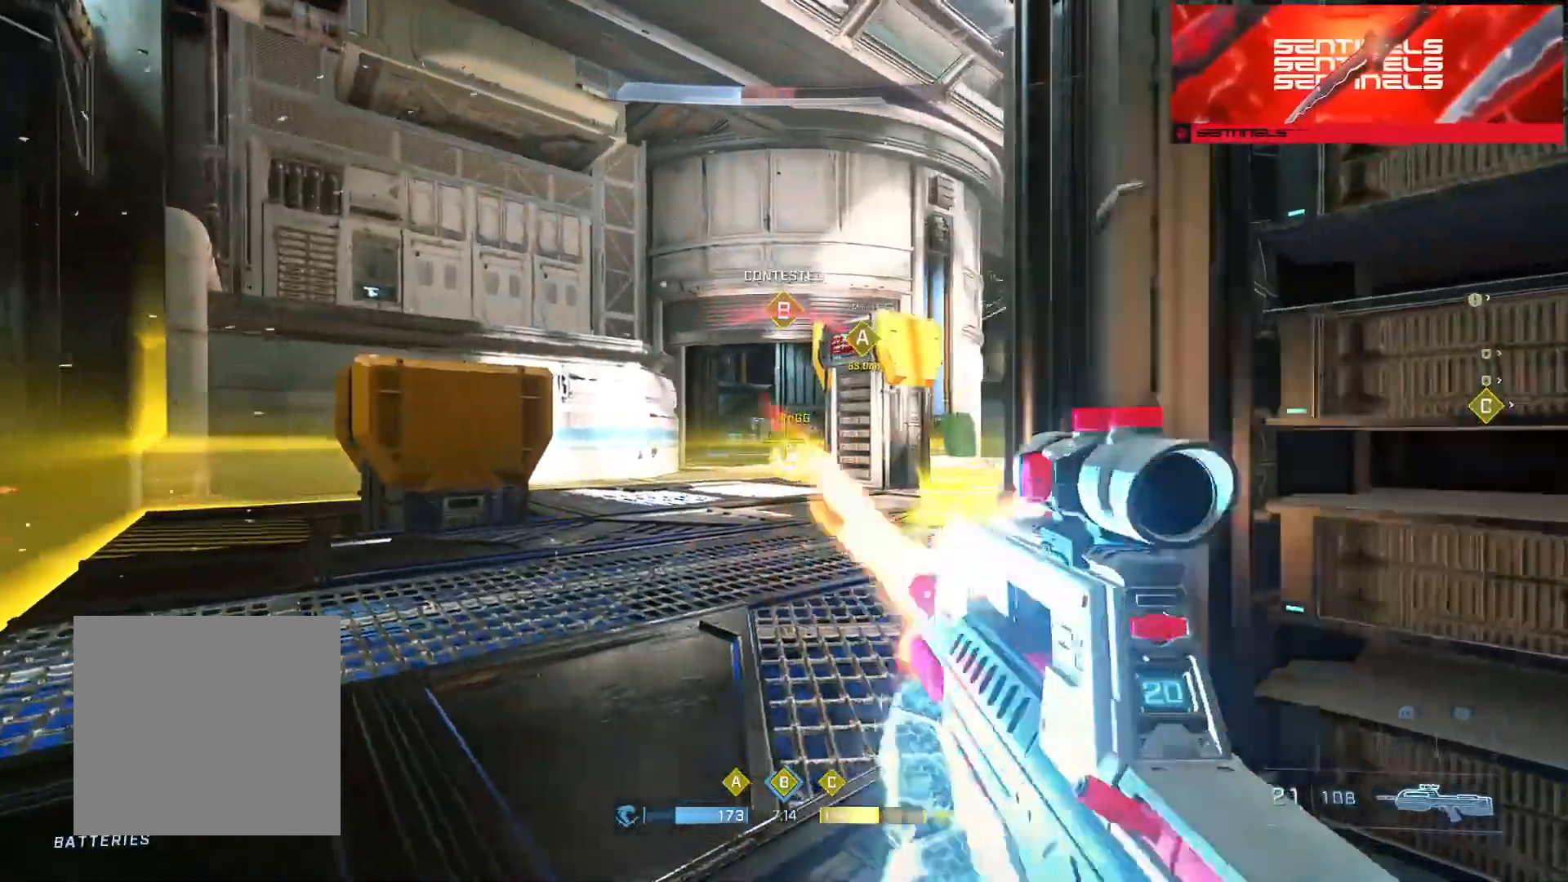
{"buttons": ["R2"], "left_stick": "right", "right_stick": "up", "events": [[50, "right_stick", "center"], [67, "L3", "up"], [167, "R2", "up"], [234, "left_stick", "left"], [284, "left_stick", "center"], [384, "R2", "down"], [417, "right_stick", "up"], [484, "left_stick", "right"]]}
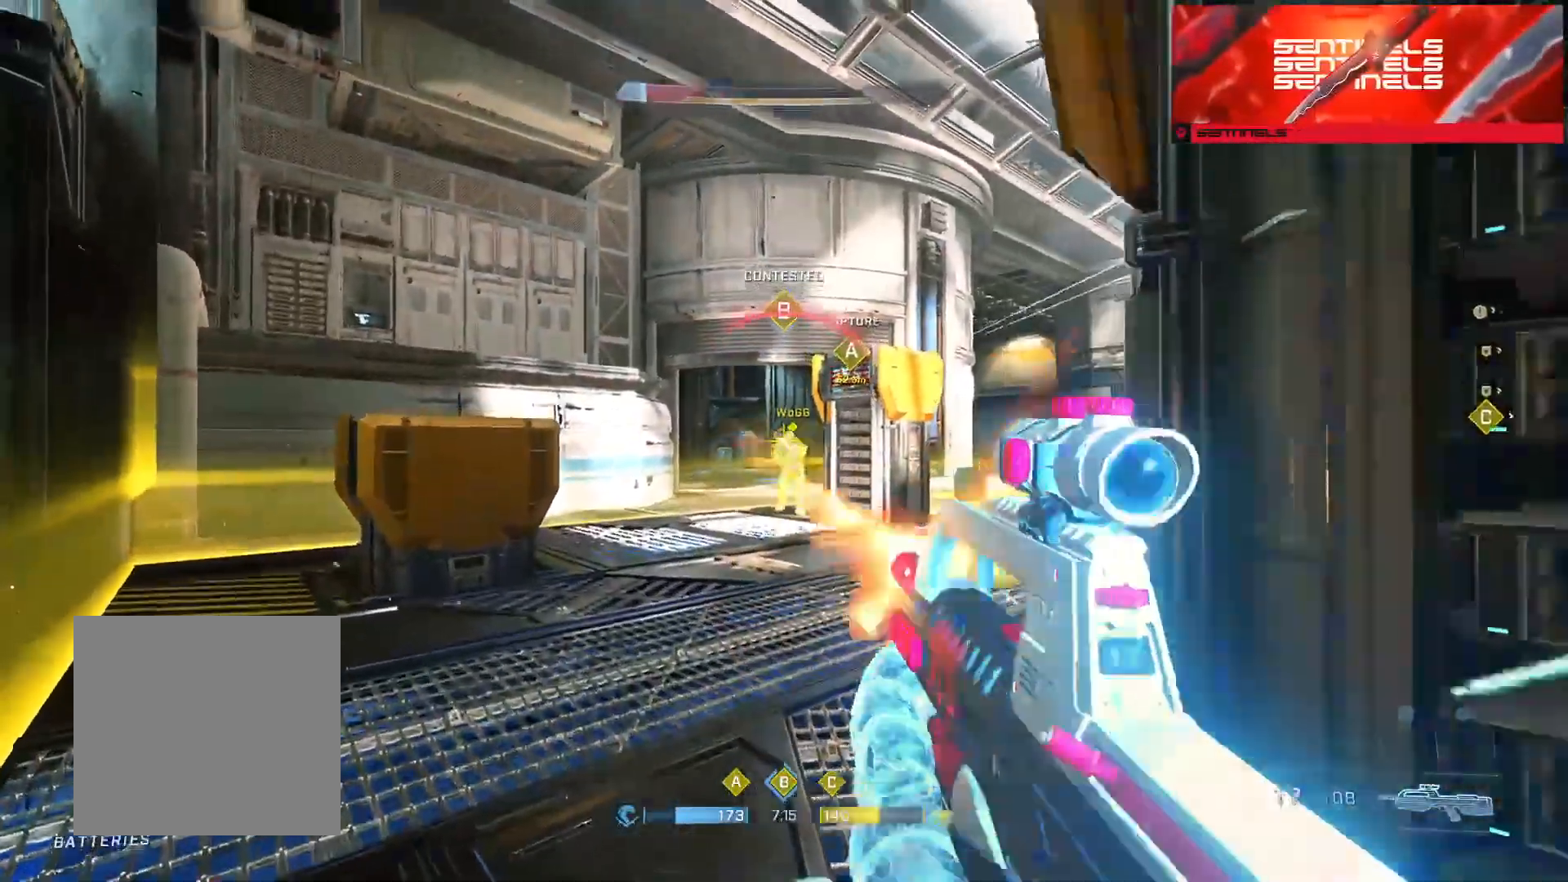
{"buttons": [], "left_stick": "center", "right_stick": "center", "events": [[67, "right_stick", "center"], [217, "R2", "up"], [234, "left_stick", "center"]]}
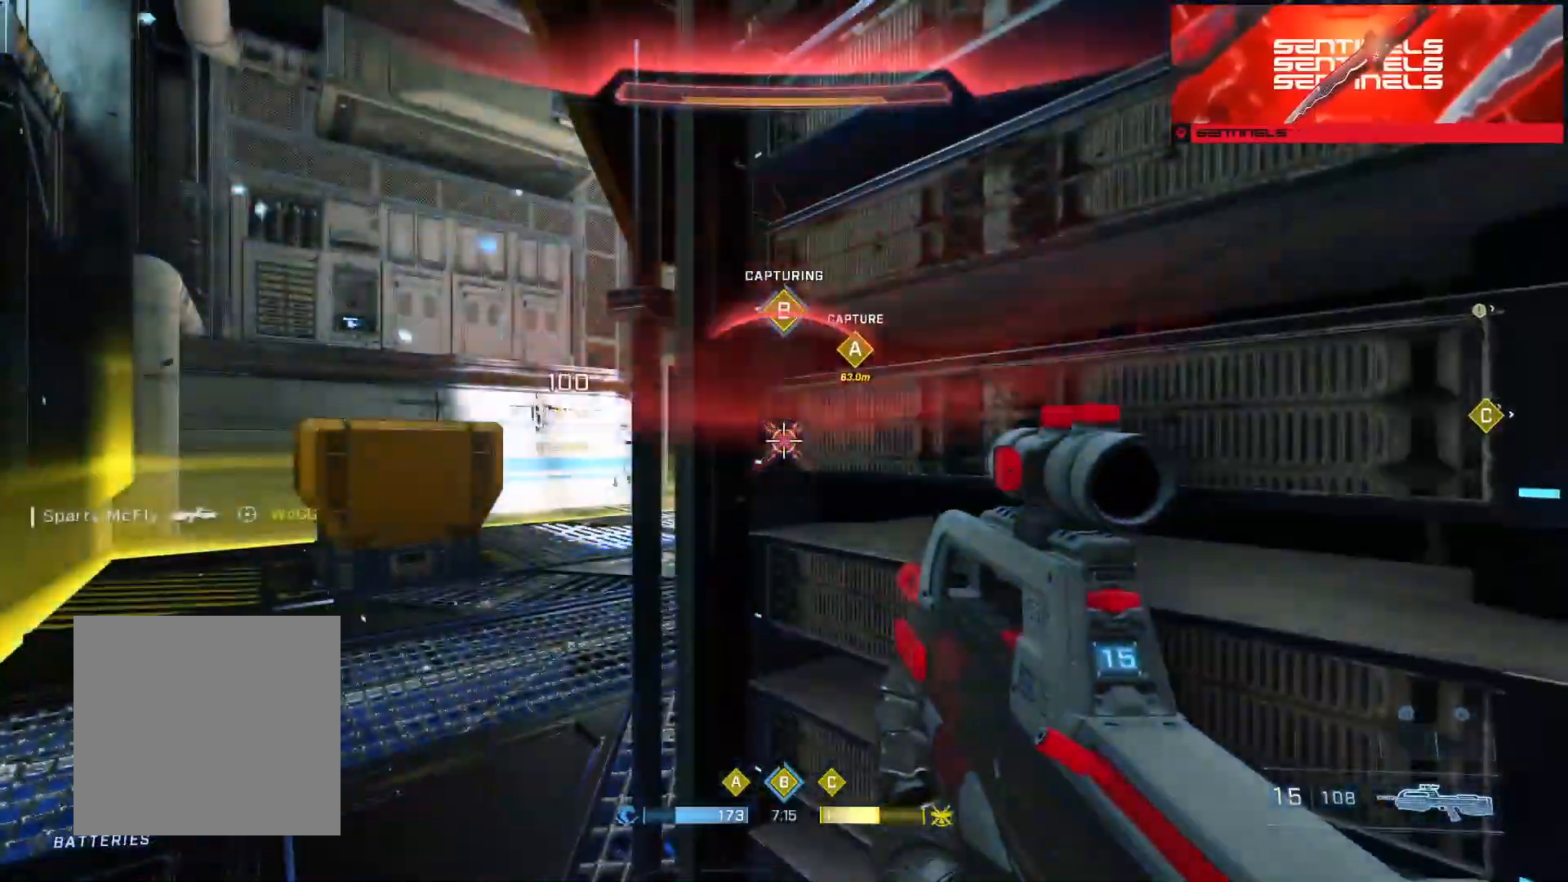
{"buttons": [], "left_stick": "up", "right_stick": "down-right", "events": [[117, "right_stick", "right"], [350, "left_stick", "up"], [450, "right_stick", "down-right"]]}
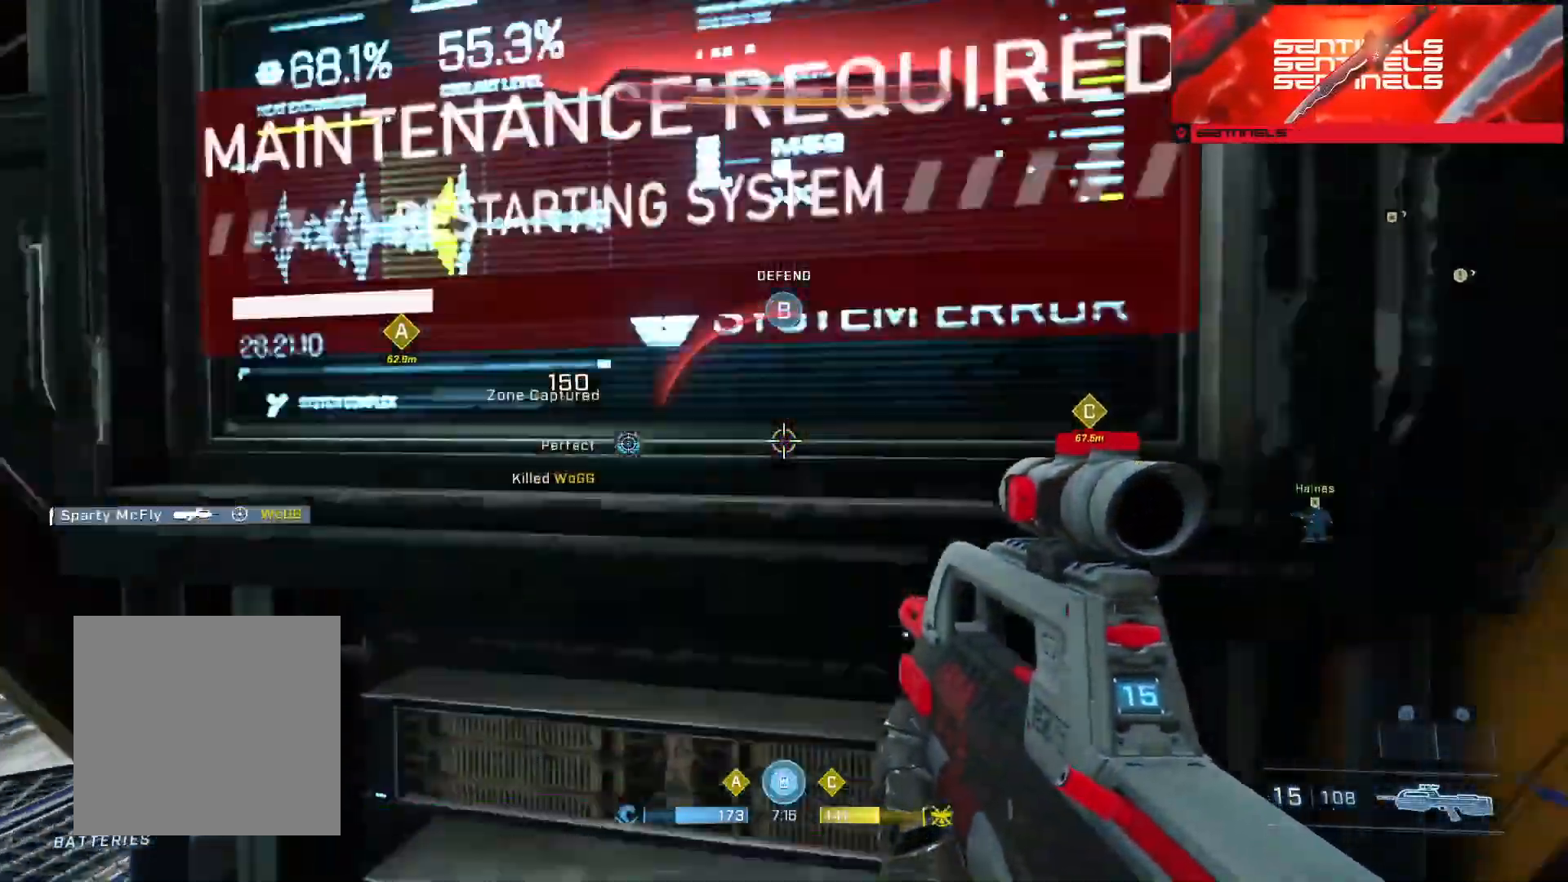
{"buttons": ["R2"], "left_stick": "up", "right_stick": "down-left", "events": [[201, "right_stick", "center"], [317, "right_stick", "down-right"], [401, "R2", "down"], [501, "right_stick", "down-left"]]}
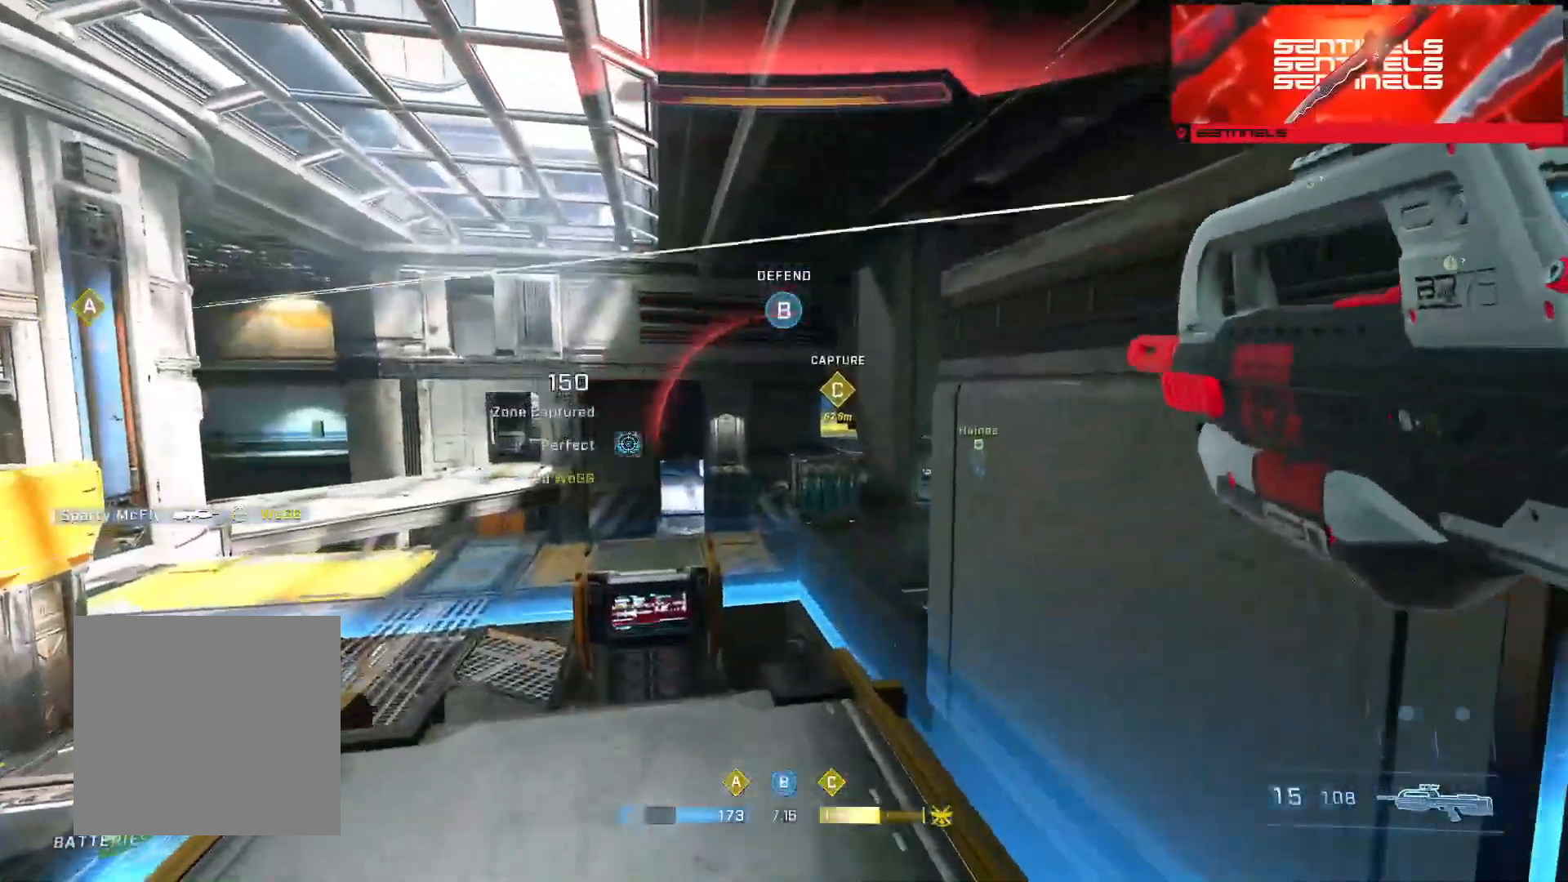
{"buttons": [], "left_stick": "up", "right_stick": "down-right", "events": [[33, "left_stick", "up-right"], [67, "R2", "up"], [100, "right_stick", "right"], [234, "right_stick", "down-right"], [450, "left_stick", "up"]]}
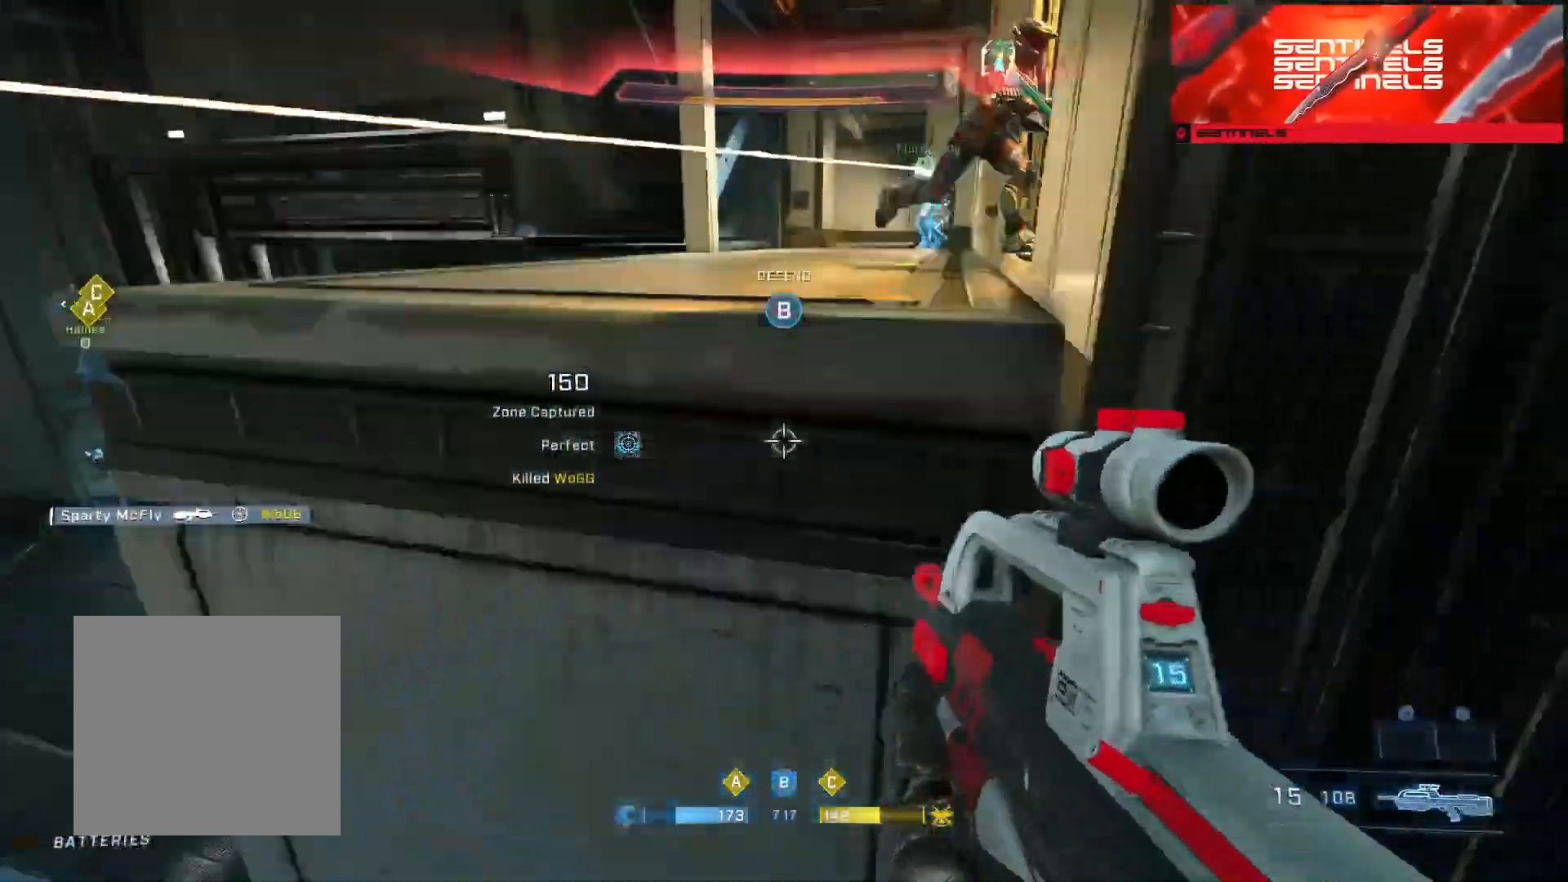
{"buttons": ["A"], "left_stick": "up", "right_stick": "down-right", "events": [[167, "B", "down"], [251, "B", "up"], [418, "A", "down"]]}
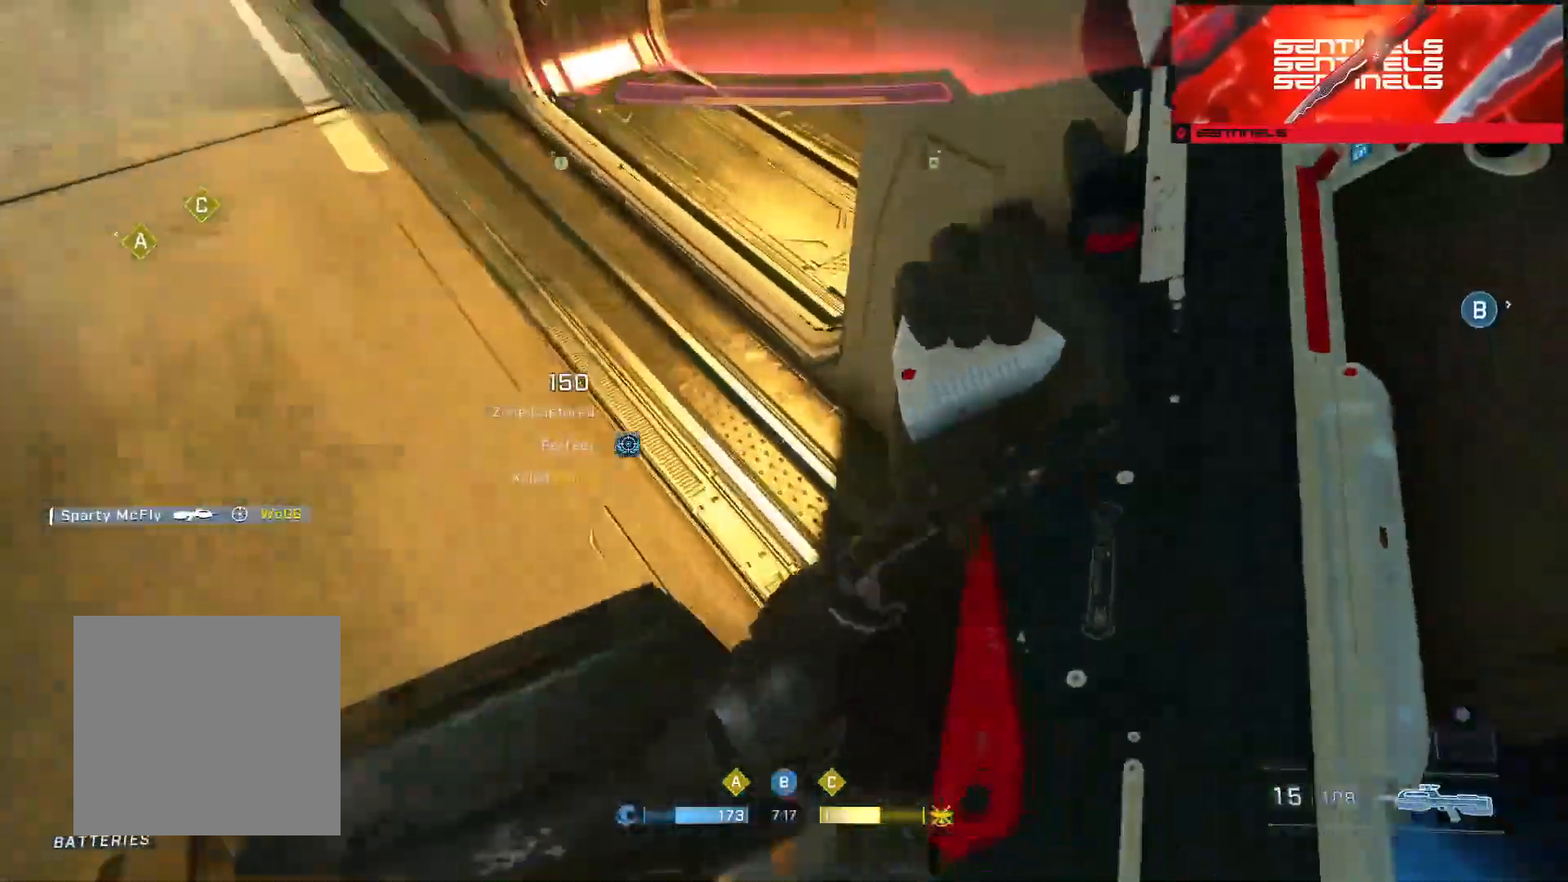
{"buttons": [], "left_stick": "up", "right_stick": "up", "events": [[17, "A", "up"], [67, "A", "down"], [167, "left_stick", "up-left"], [183, "A", "up"], [250, "A", "down"], [334, "left_stick", "up"], [350, "A", "up"], [434, "right_stick", "up"]]}
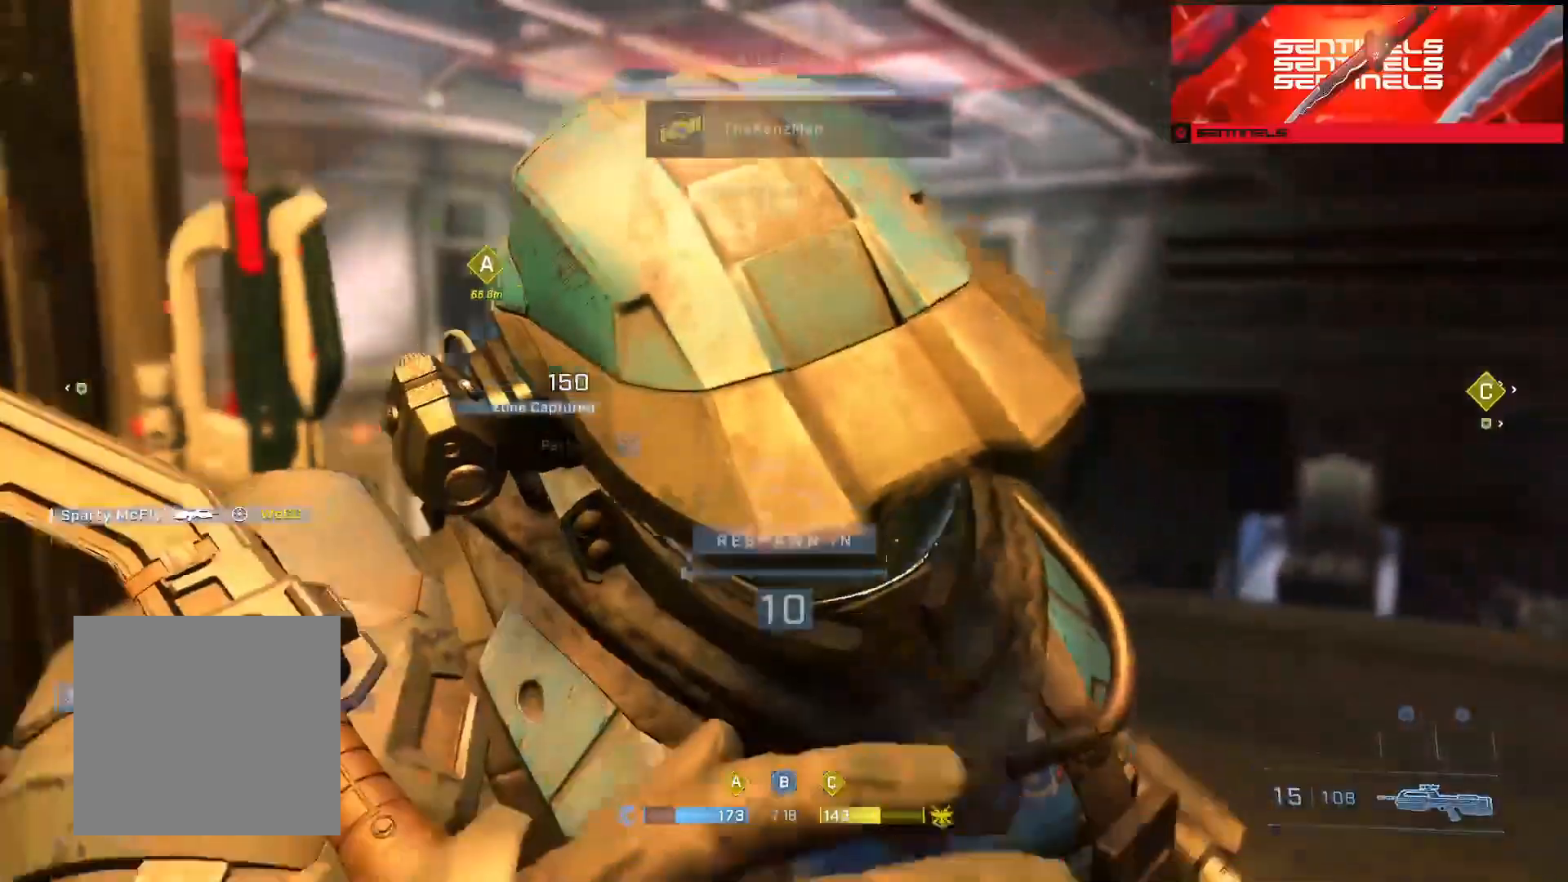
{"buttons": [], "left_stick": "center", "right_stick": "center", "events": [[201, "left_stick", "center"], [201, "right_stick", "center"]]}
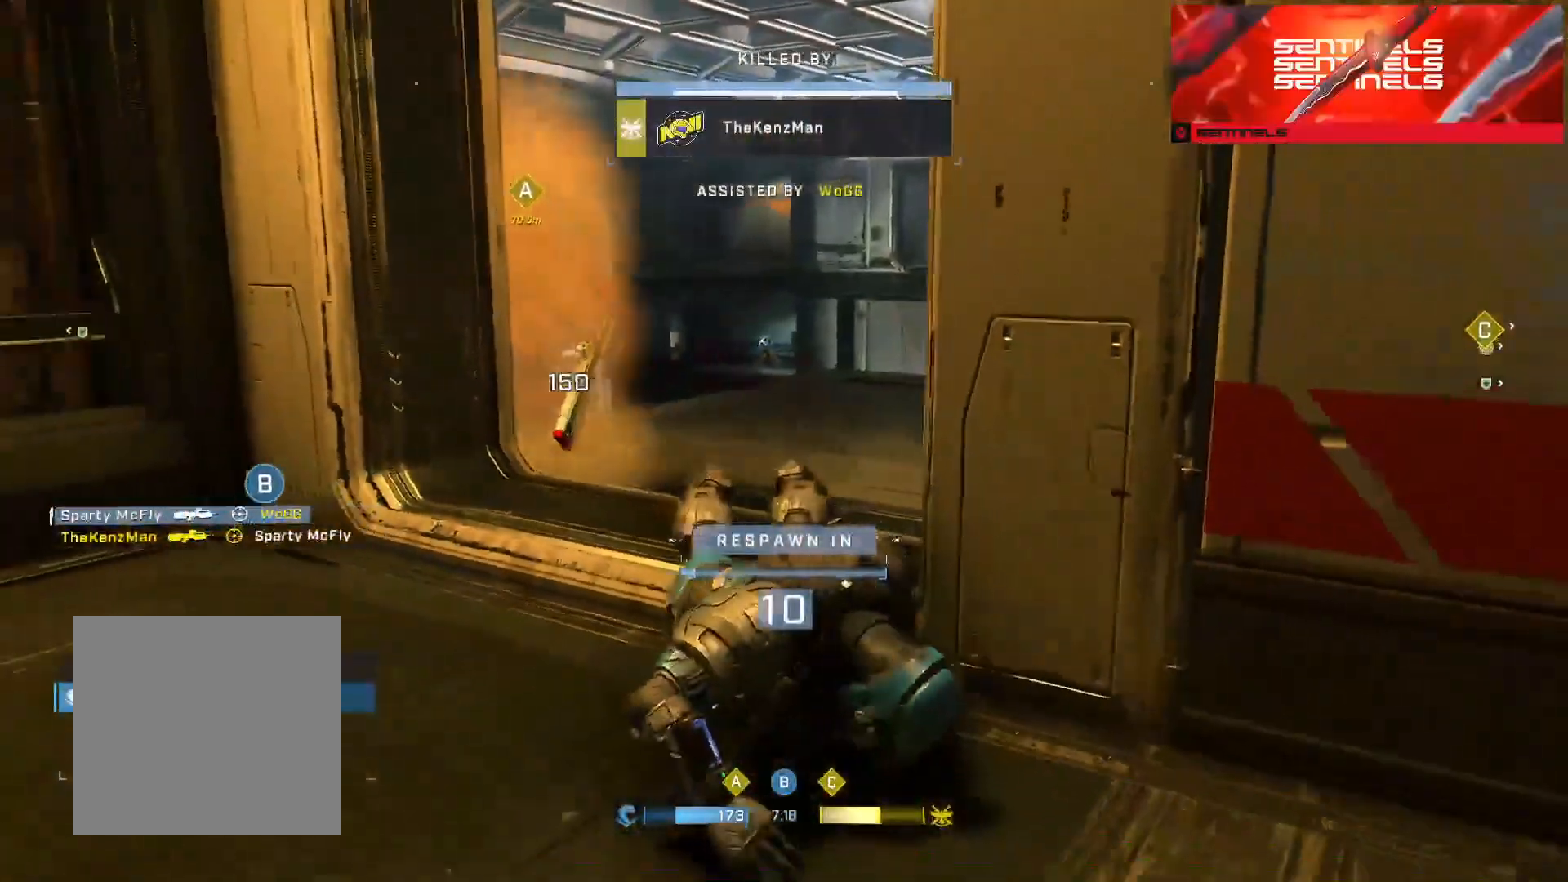
{"buttons": ["SELECT"], "left_stick": "center", "right_stick": "center", "events": [[300, "SELECT", "down"]]}
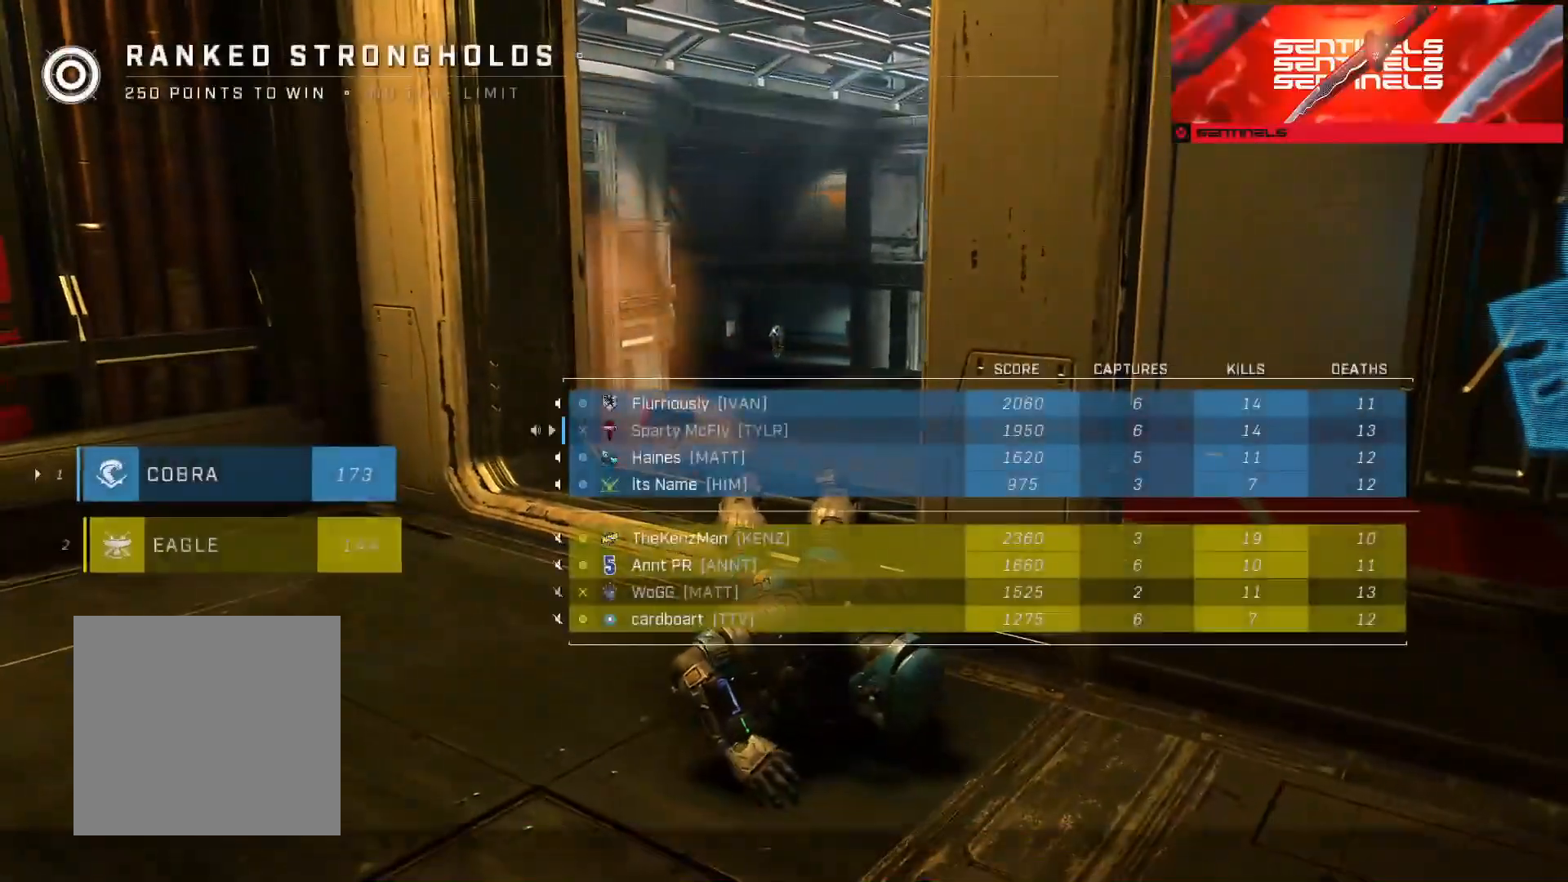
{"buttons": ["SELECT"], "left_stick": "center", "right_stick": "center", "events": []}
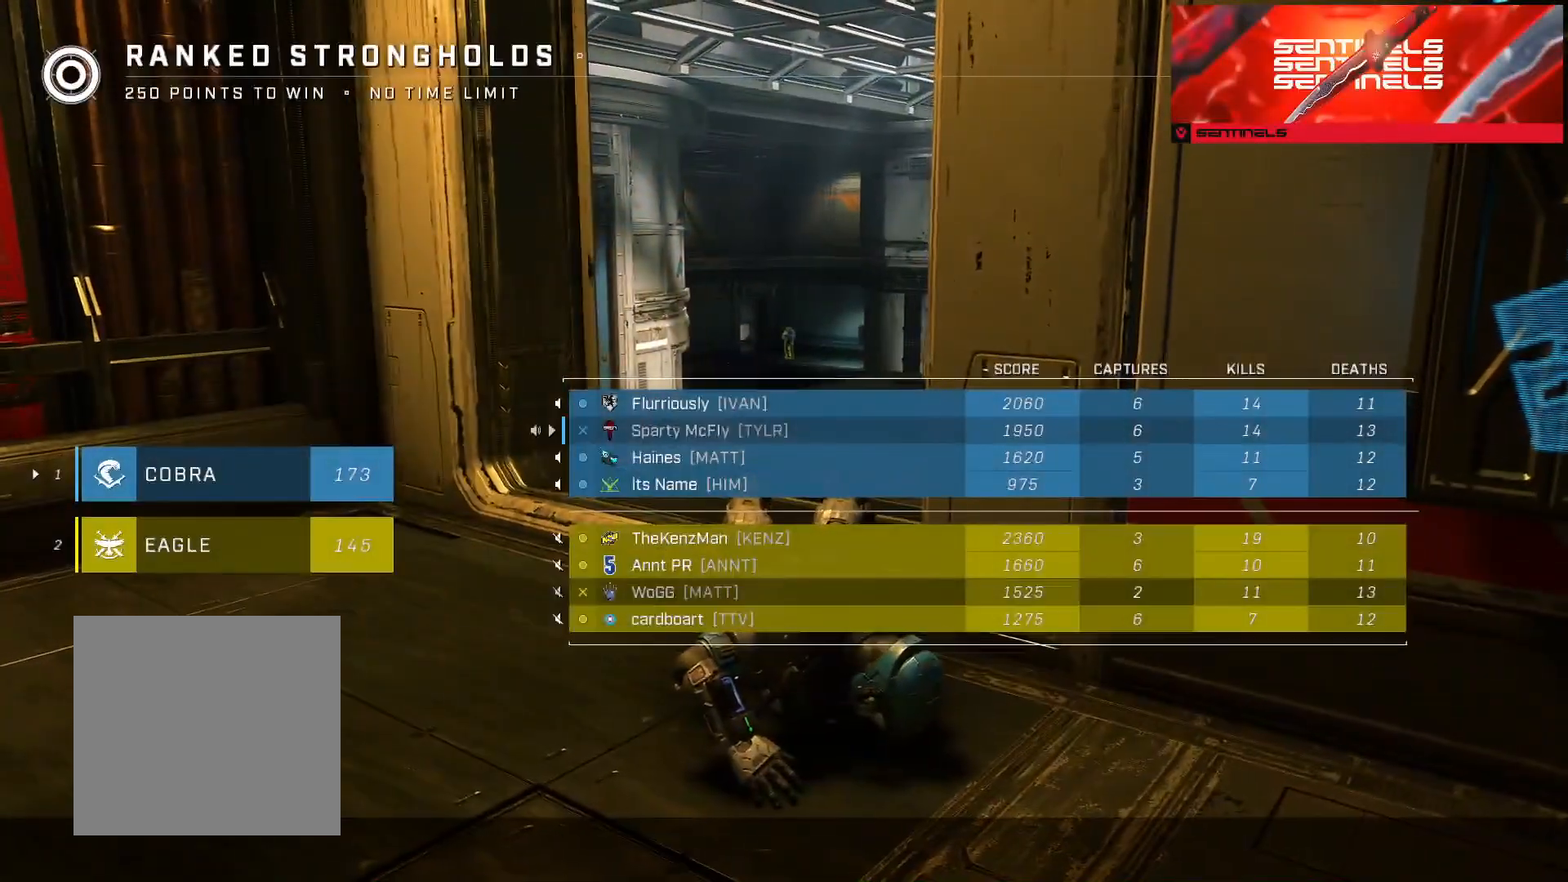
{"buttons": [], "left_stick": "center", "right_stick": "right", "events": [[350, "right_stick", "right"], [384, "SELECT", "up"]]}
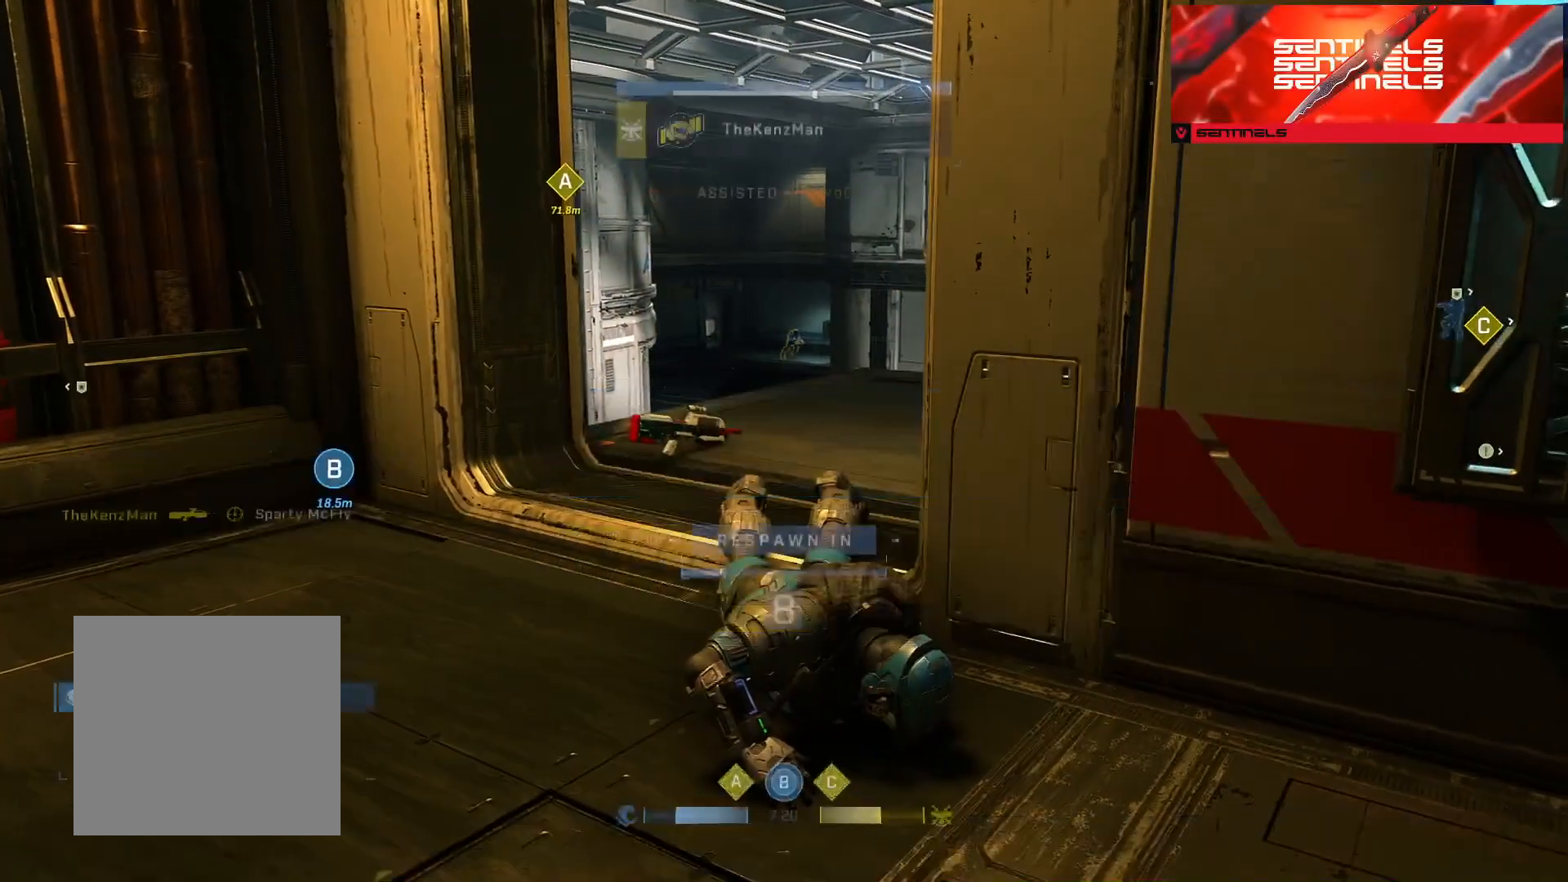
{"buttons": [], "left_stick": "center", "right_stick": "center", "events": [[468, "right_stick", "center"]]}
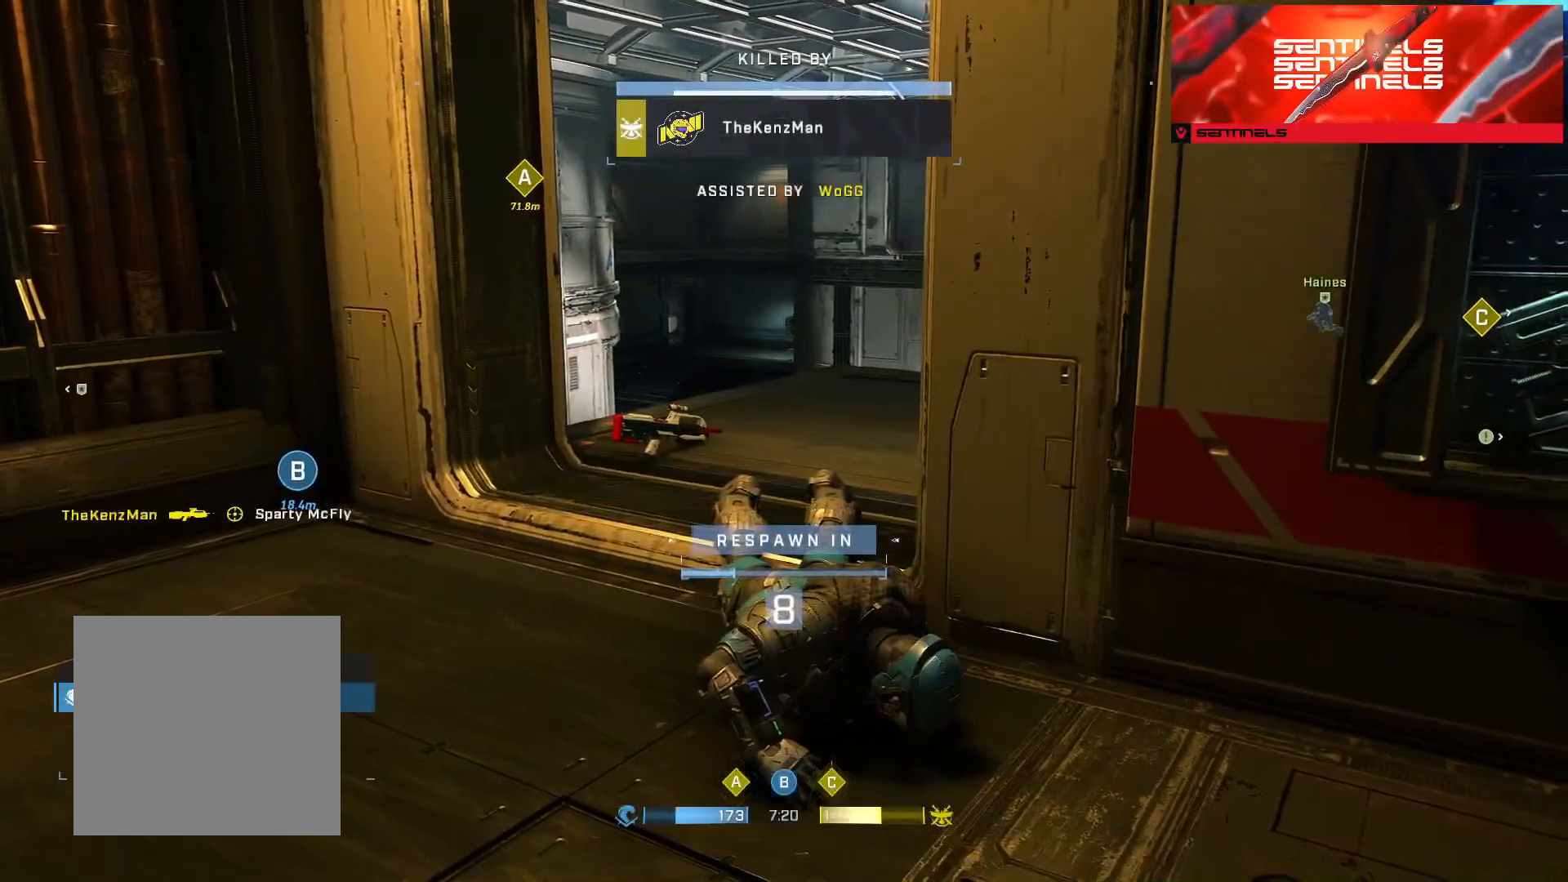
{"buttons": [], "left_stick": "center", "right_stick": "center", "events": []}
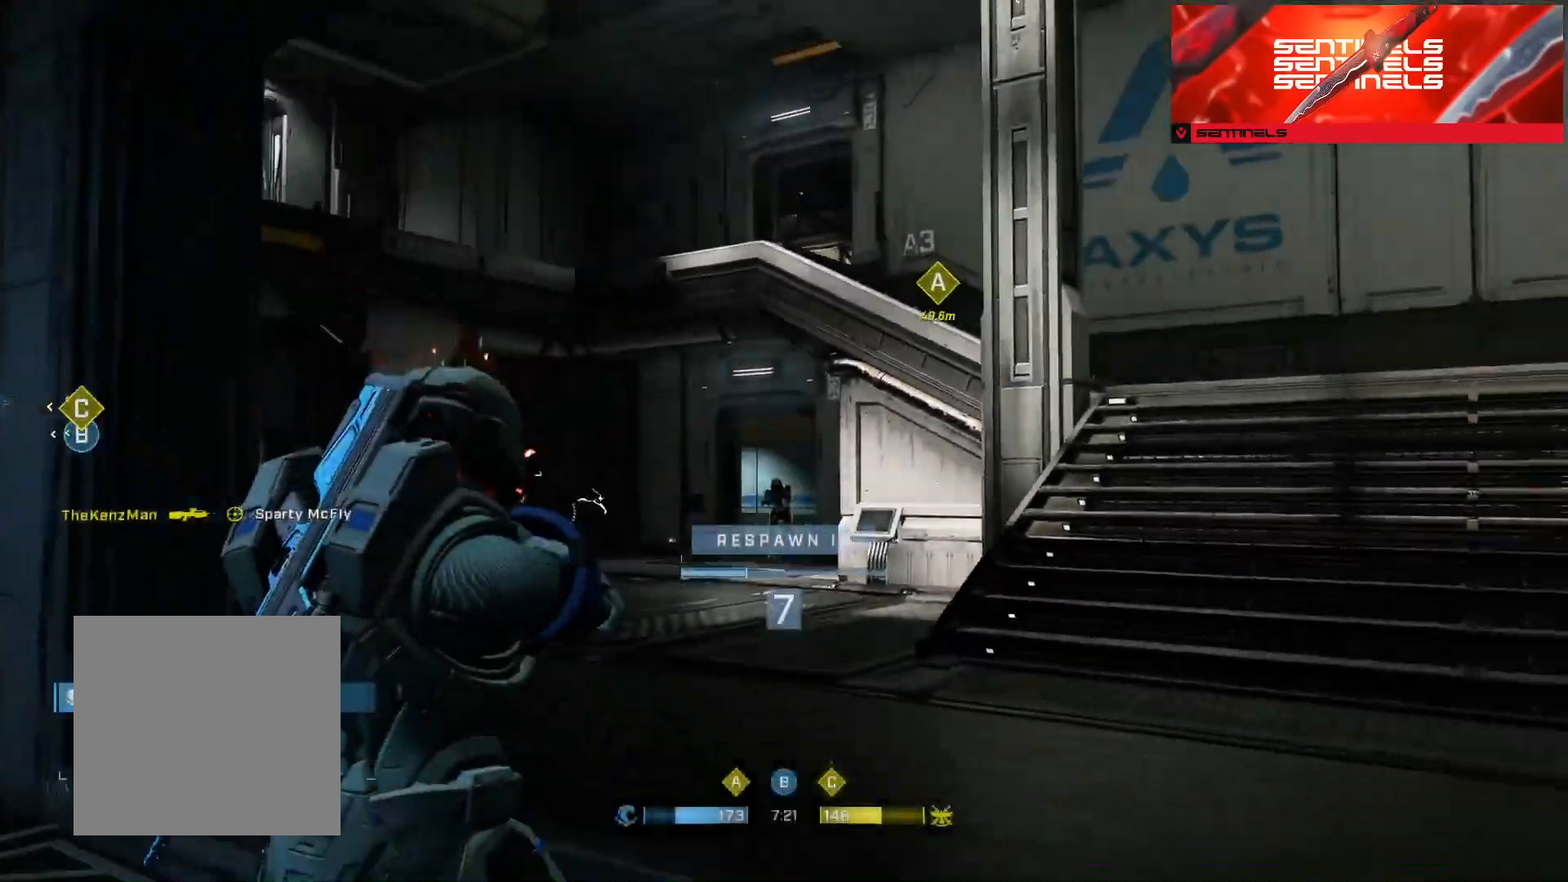
{"buttons": [], "left_stick": "center", "right_stick": "center", "events": []}
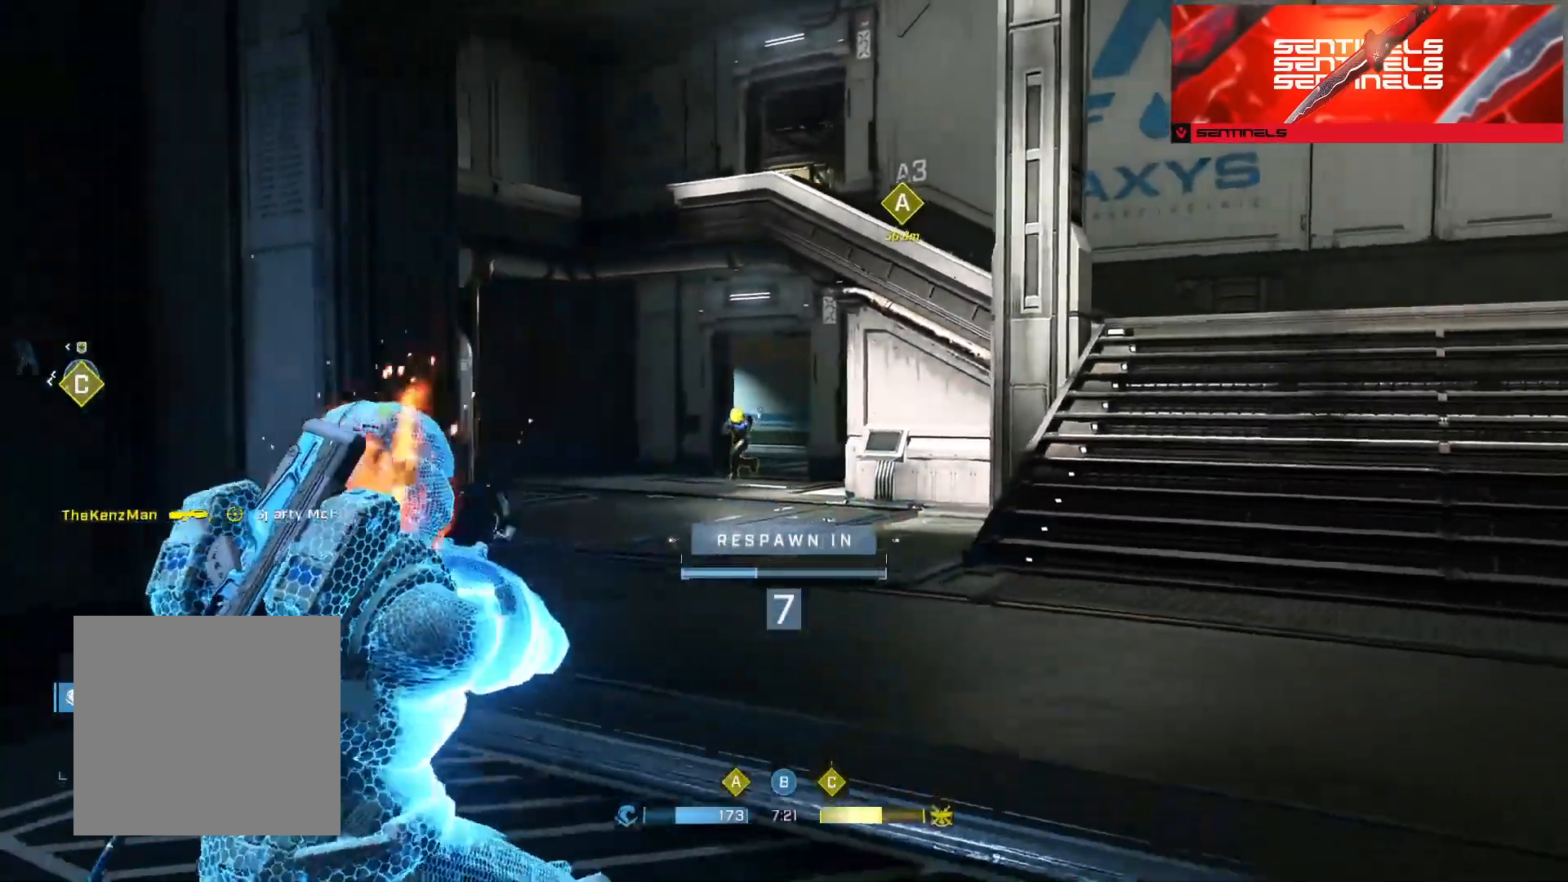
{"buttons": [], "left_stick": "center", "right_stick": "center", "events": []}
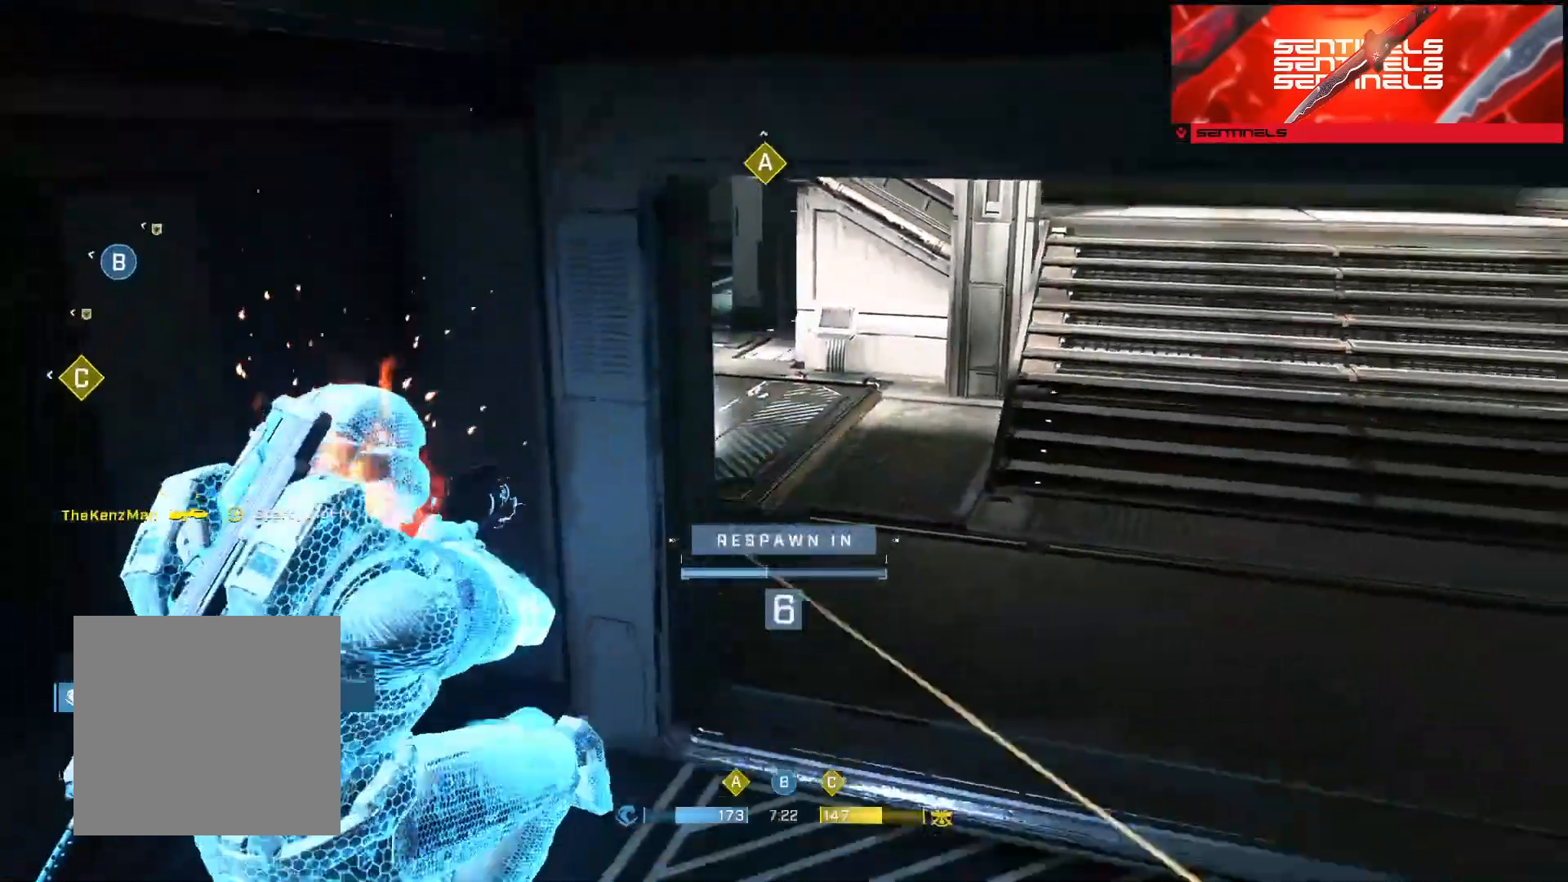
{"buttons": [], "left_stick": "center", "right_stick": "center", "events": []}
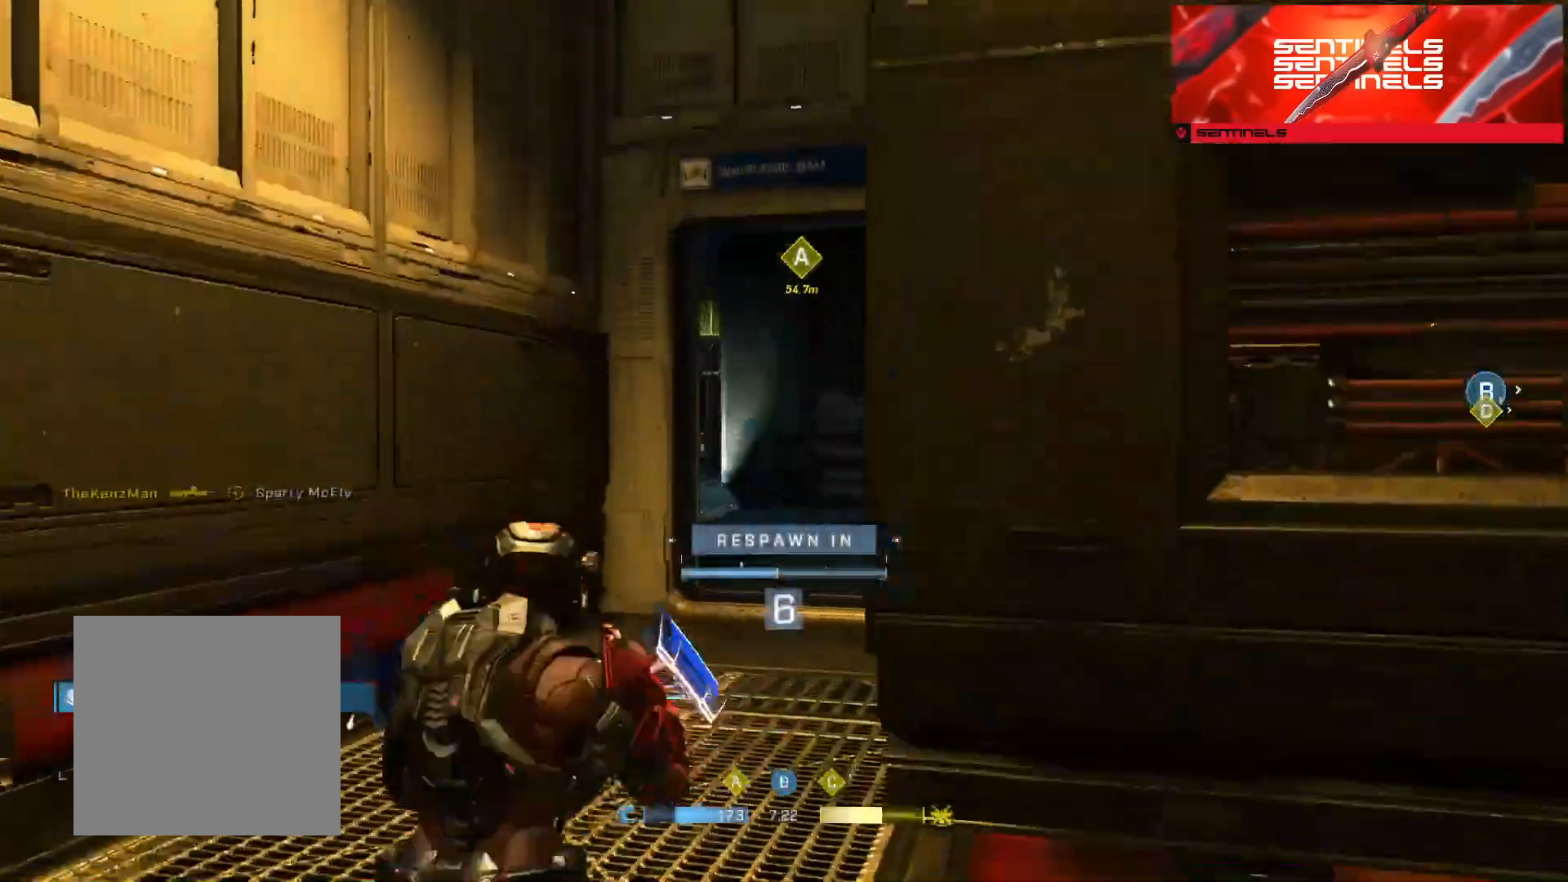
{"buttons": [], "left_stick": "center", "right_stick": "center", "events": []}
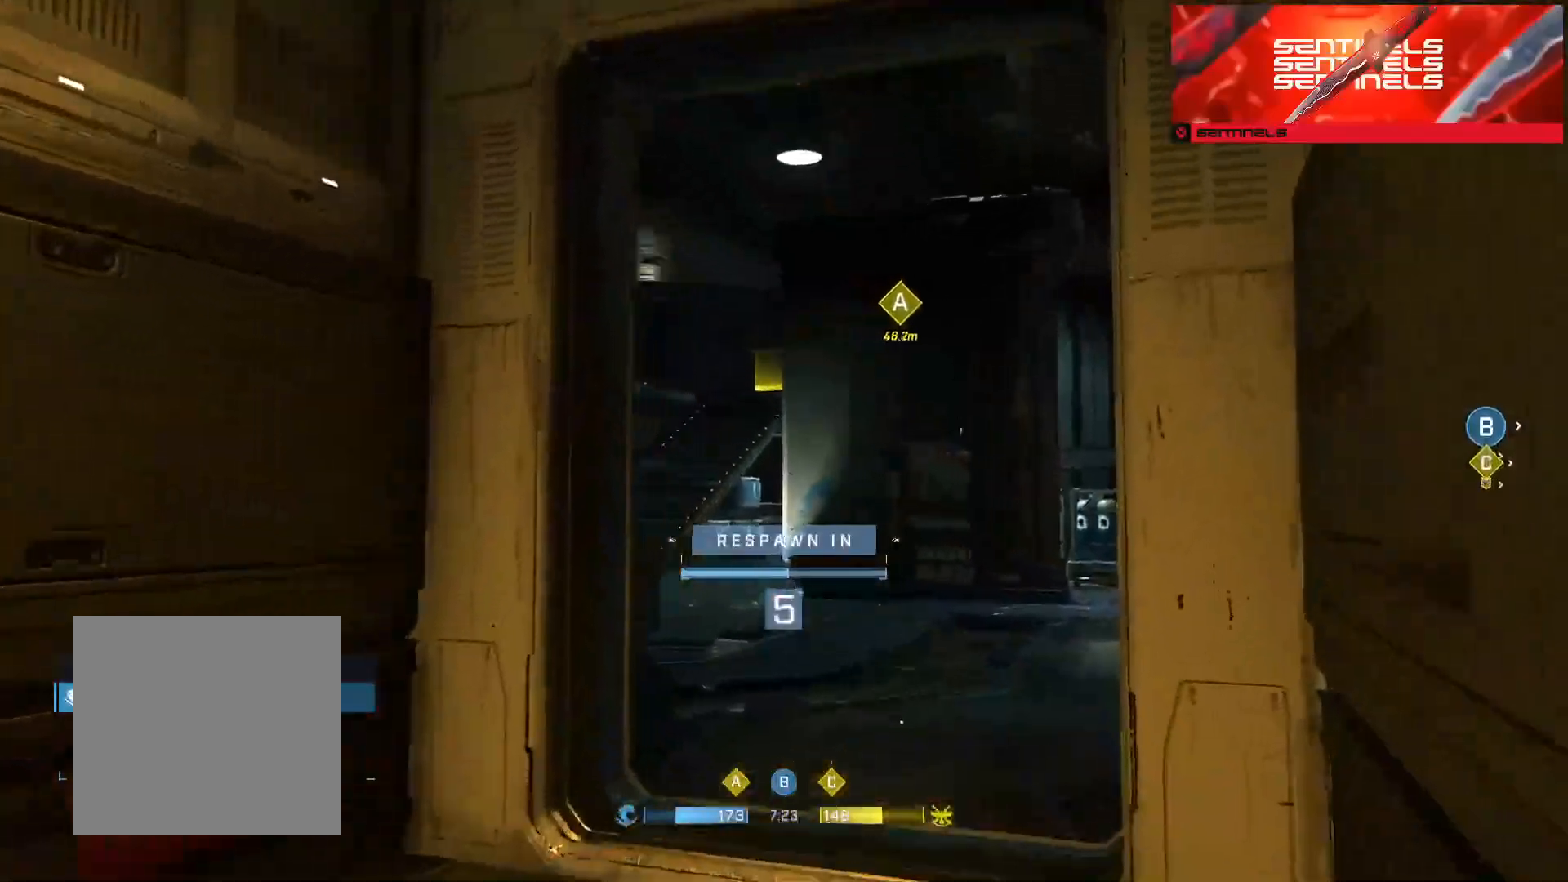
{"buttons": [], "left_stick": "center", "right_stick": "center", "events": []}